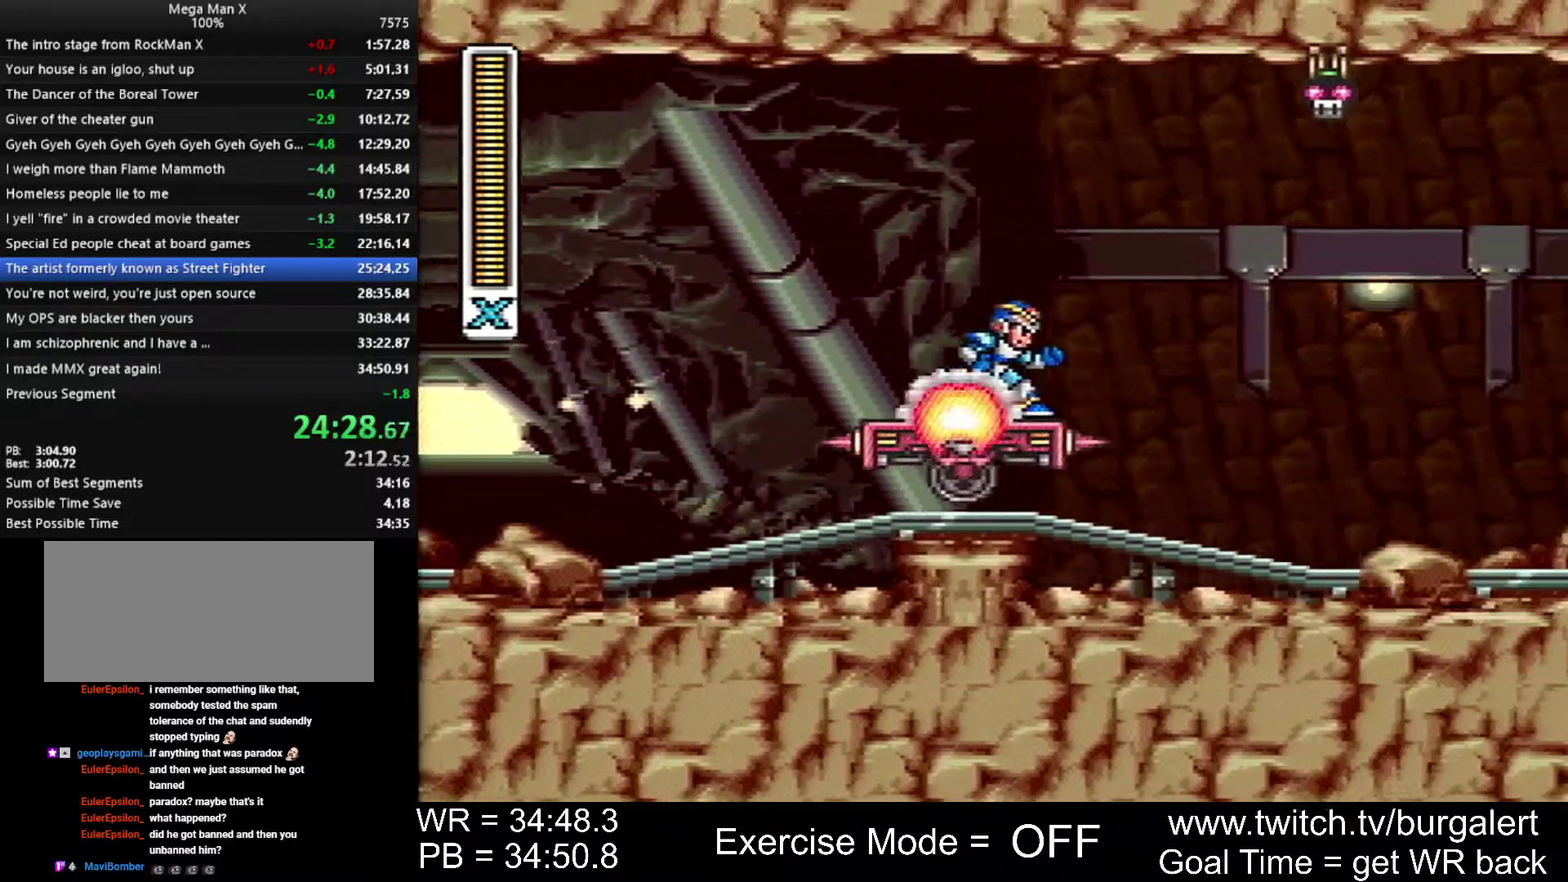
Gameplay with a controller (Nintendo layout); each line is a JSON object with the inputs held at the frame after it. "events" lists button and stick changes between this image and that frame as [ms after this image, input, new state], when the widget could be followed in between. Not read: L1 L3 R1 R3.
{"buttons": ["DPAD_RIGHT"], "events": [[50, "DPAD_RIGHT", "down"], [117, "A", "down"], [117, "B", "down"], [267, "A", "up"], [267, "B", "up"]]}
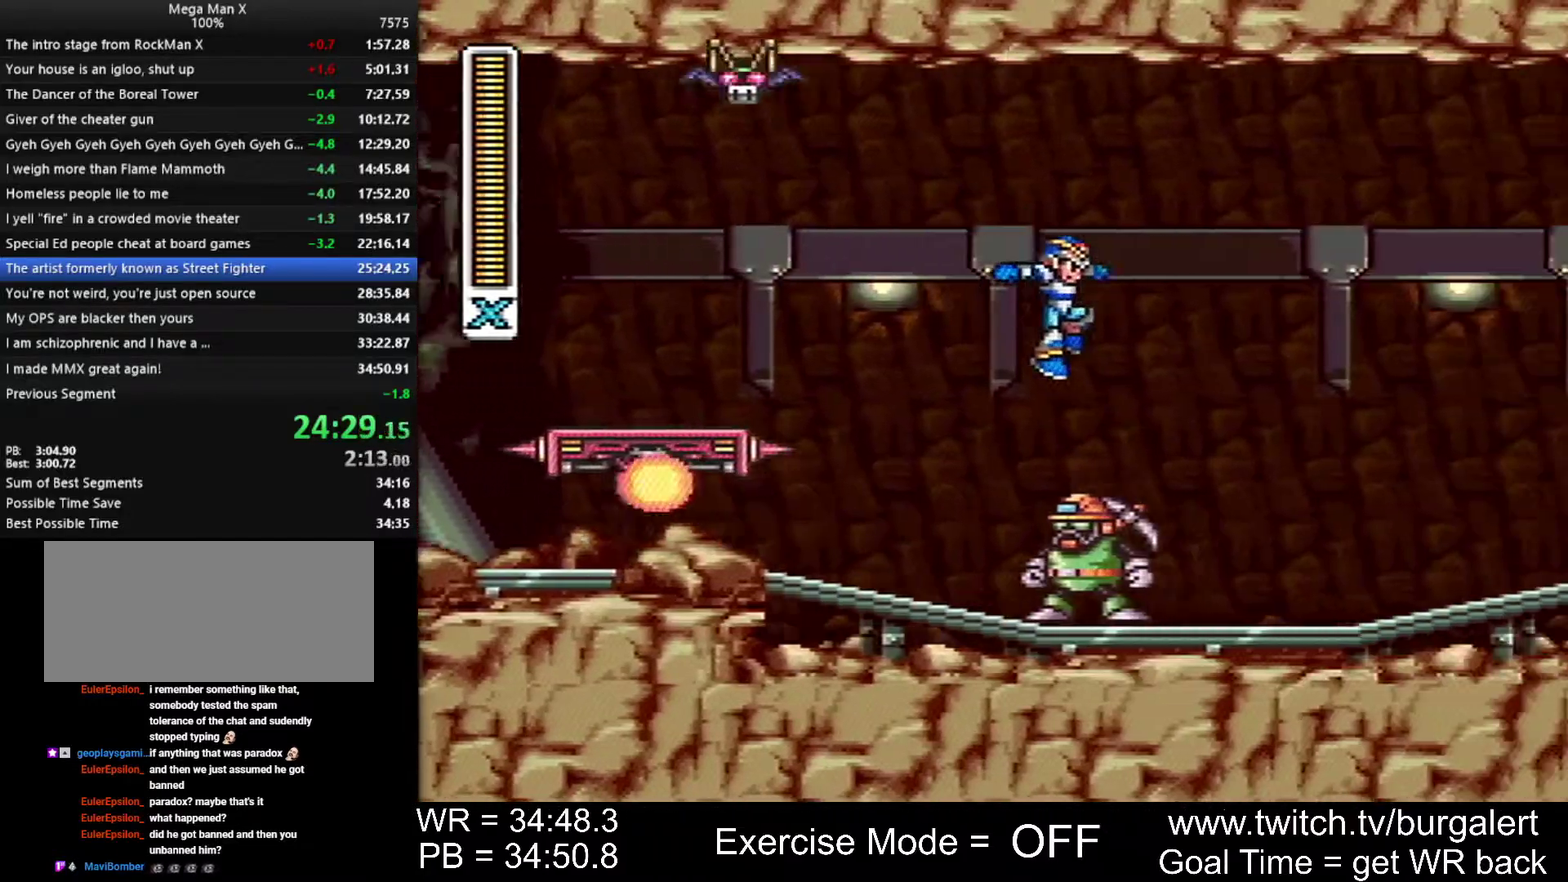
{"buttons": ["A", "DPAD_RIGHT"], "events": [[267, "A", "down"]]}
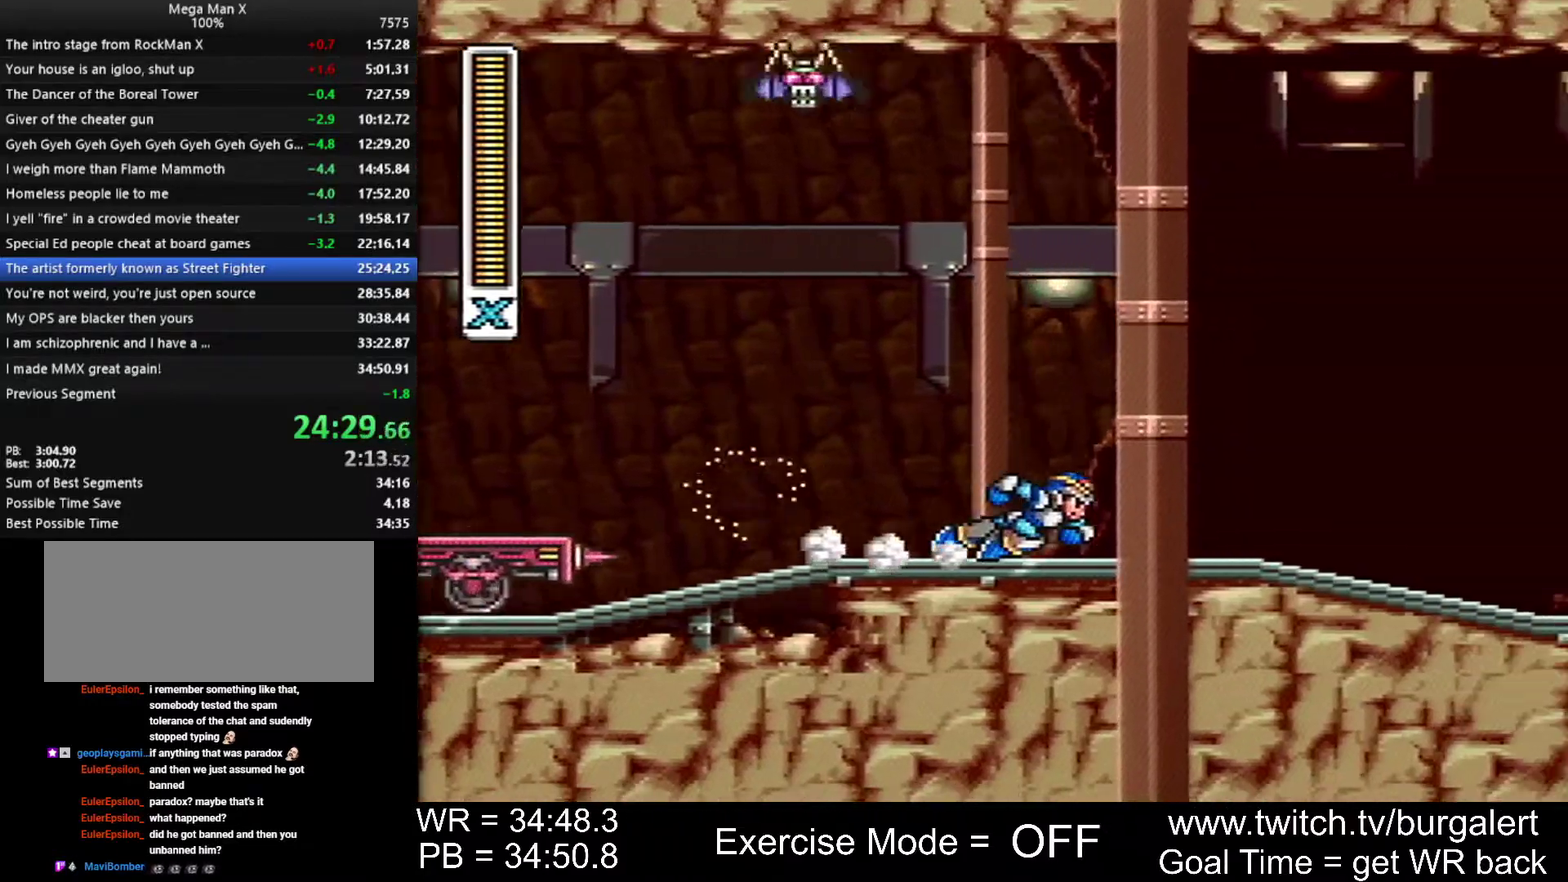
{"buttons": [], "events": [[150, "B", "down"], [200, "DPAD_RIGHT", "up"], [333, "A", "up"], [333, "B", "up"]]}
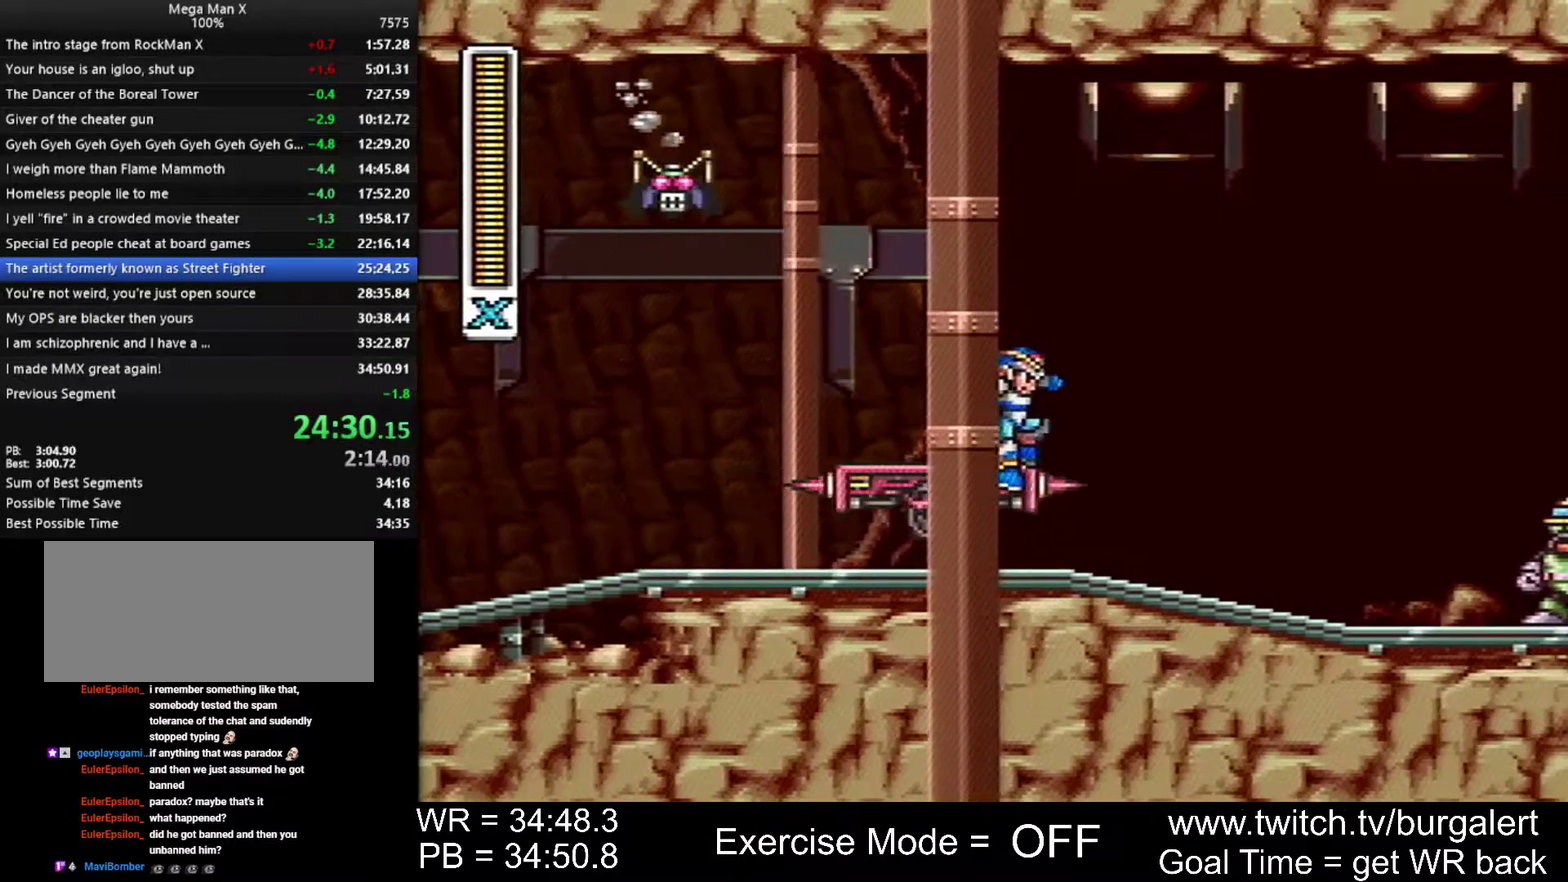
{"buttons": [], "events": [[117, "B", "down"], [417, "B", "up"]]}
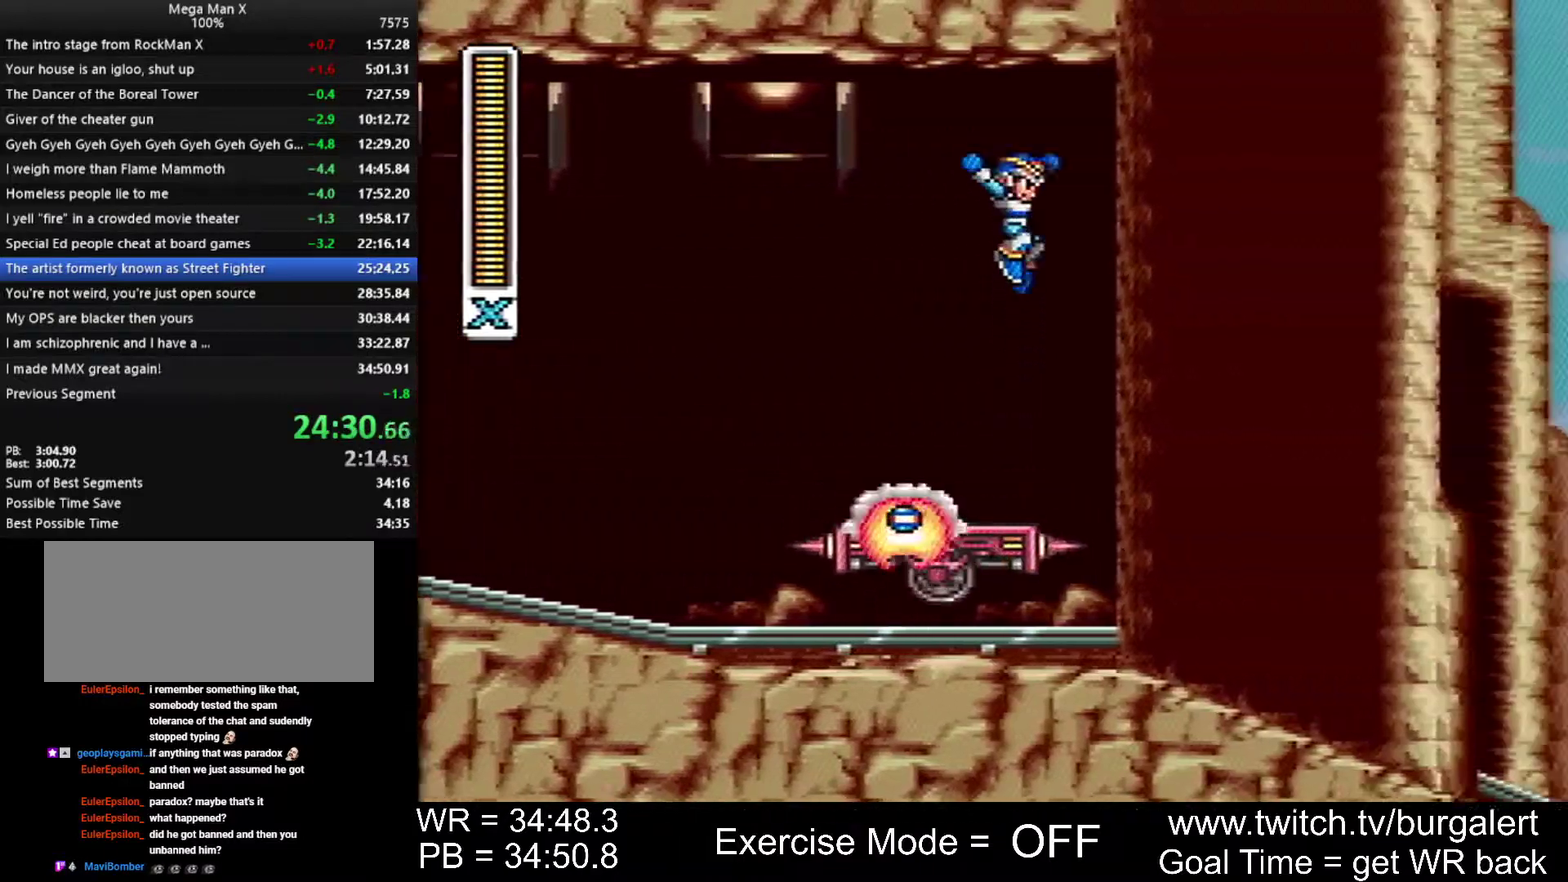
{"buttons": [], "events": []}
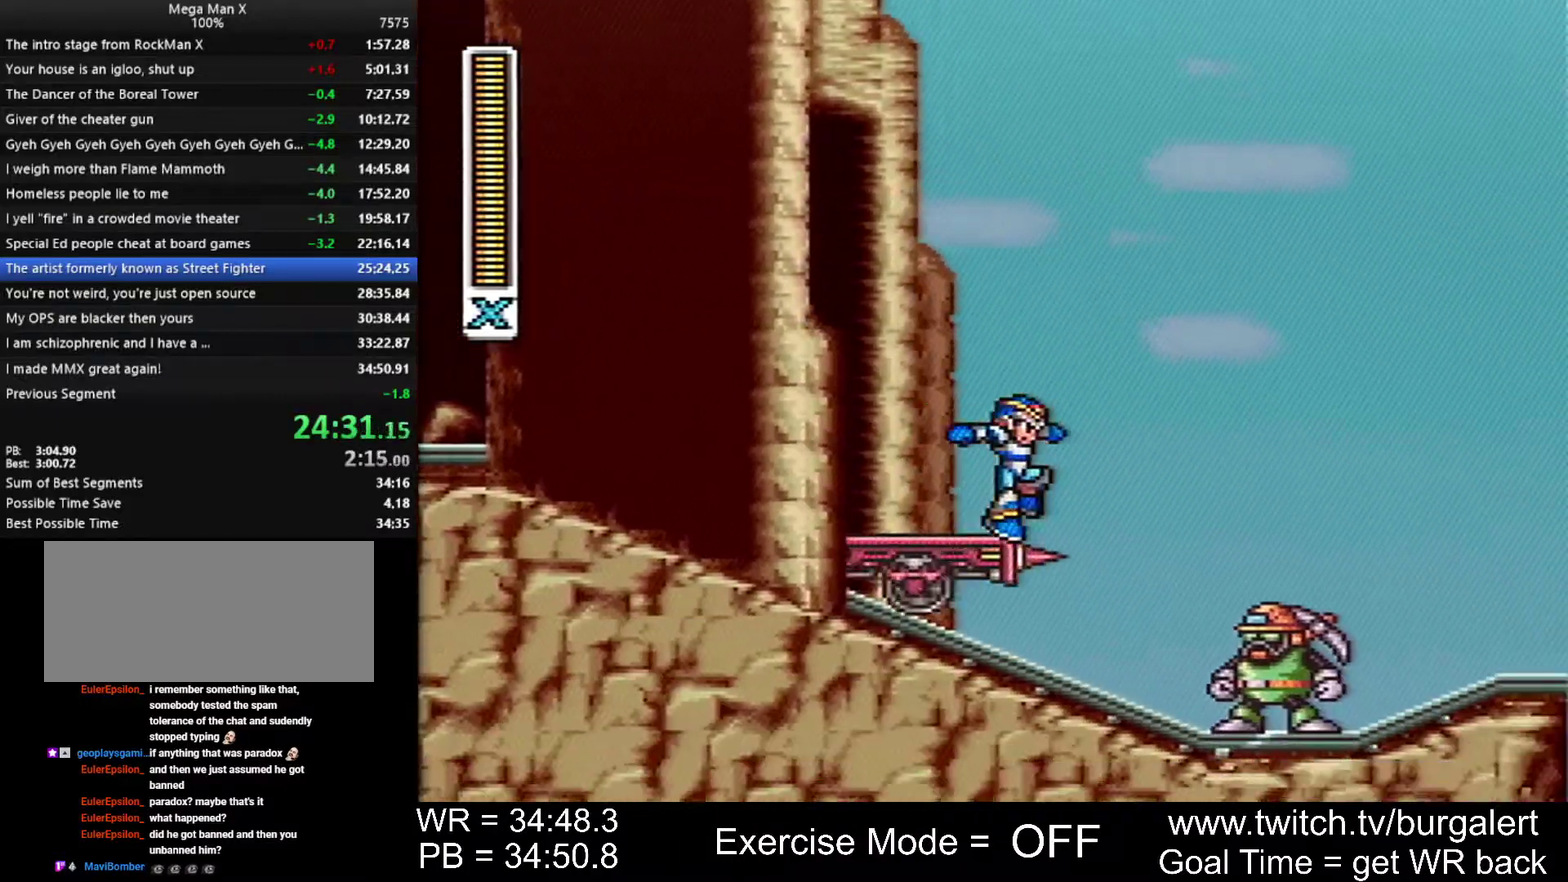
{"buttons": ["DPAD_RIGHT"], "events": [[450, "DPAD_RIGHT", "down"]]}
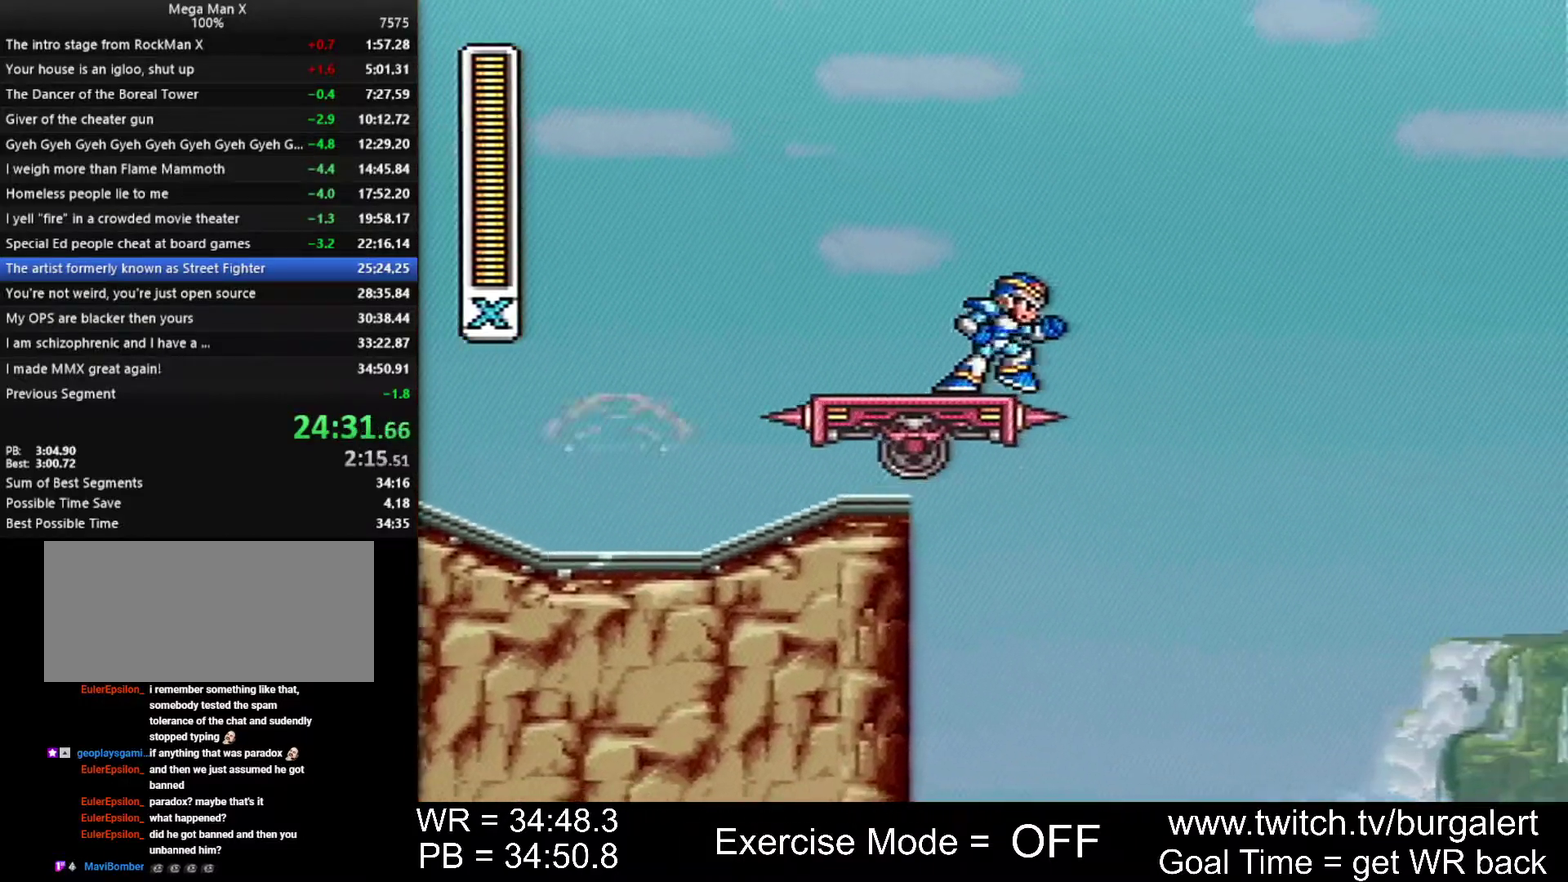
{"buttons": ["A", "B", "DPAD_RIGHT"], "events": [[17, "A", "down"], [17, "B", "down"]]}
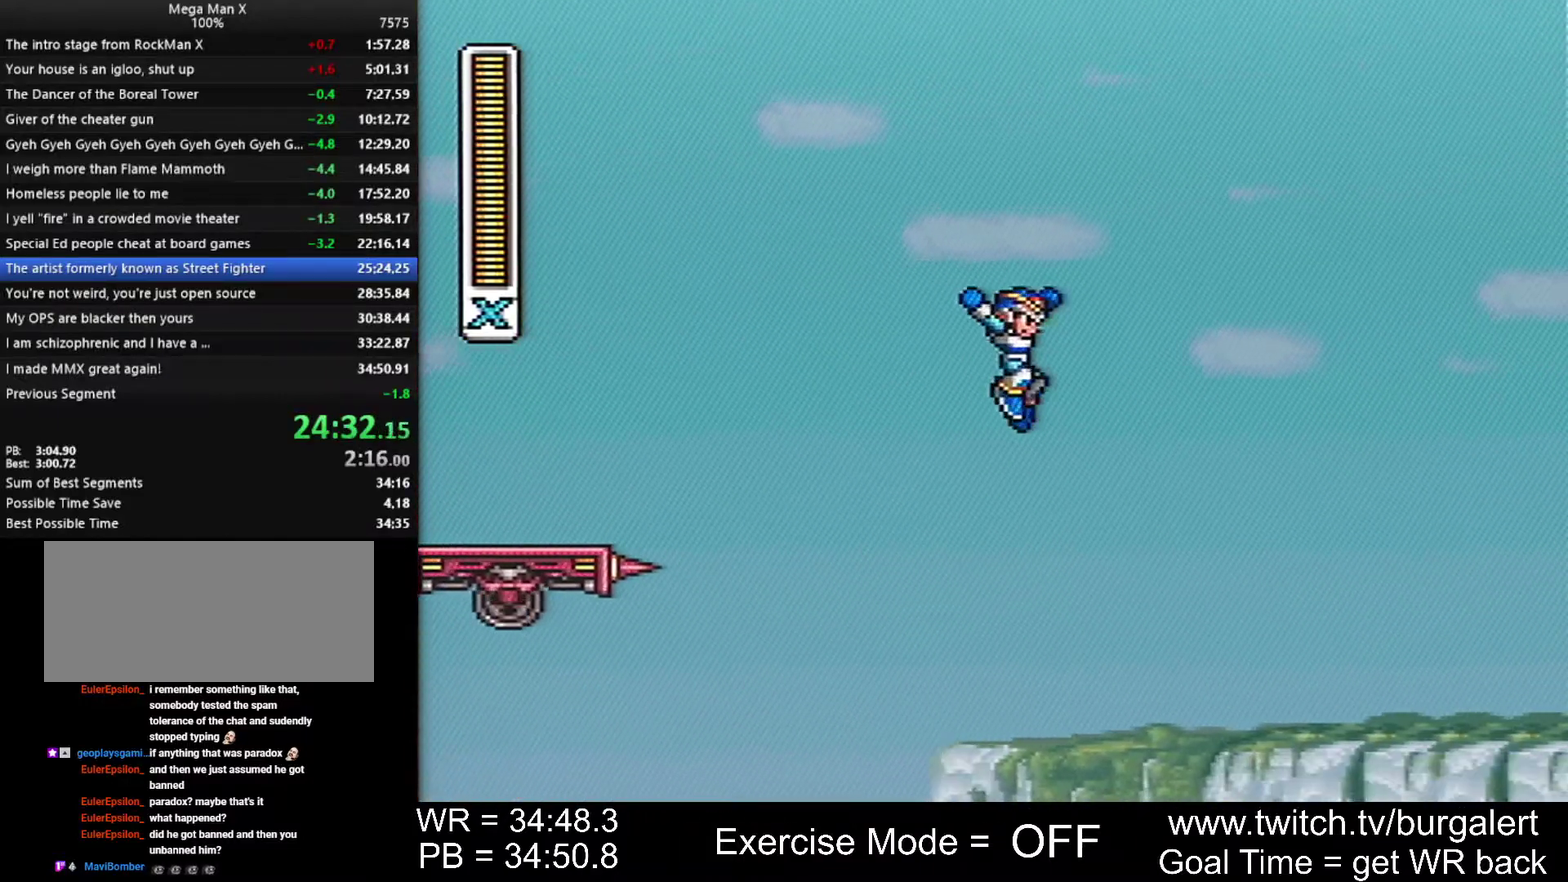
{"buttons": ["DPAD_LEFT"], "events": [[150, "A", "up"], [150, "B", "up"], [367, "DPAD_LEFT", "down"], [367, "DPAD_RIGHT", "up"]]}
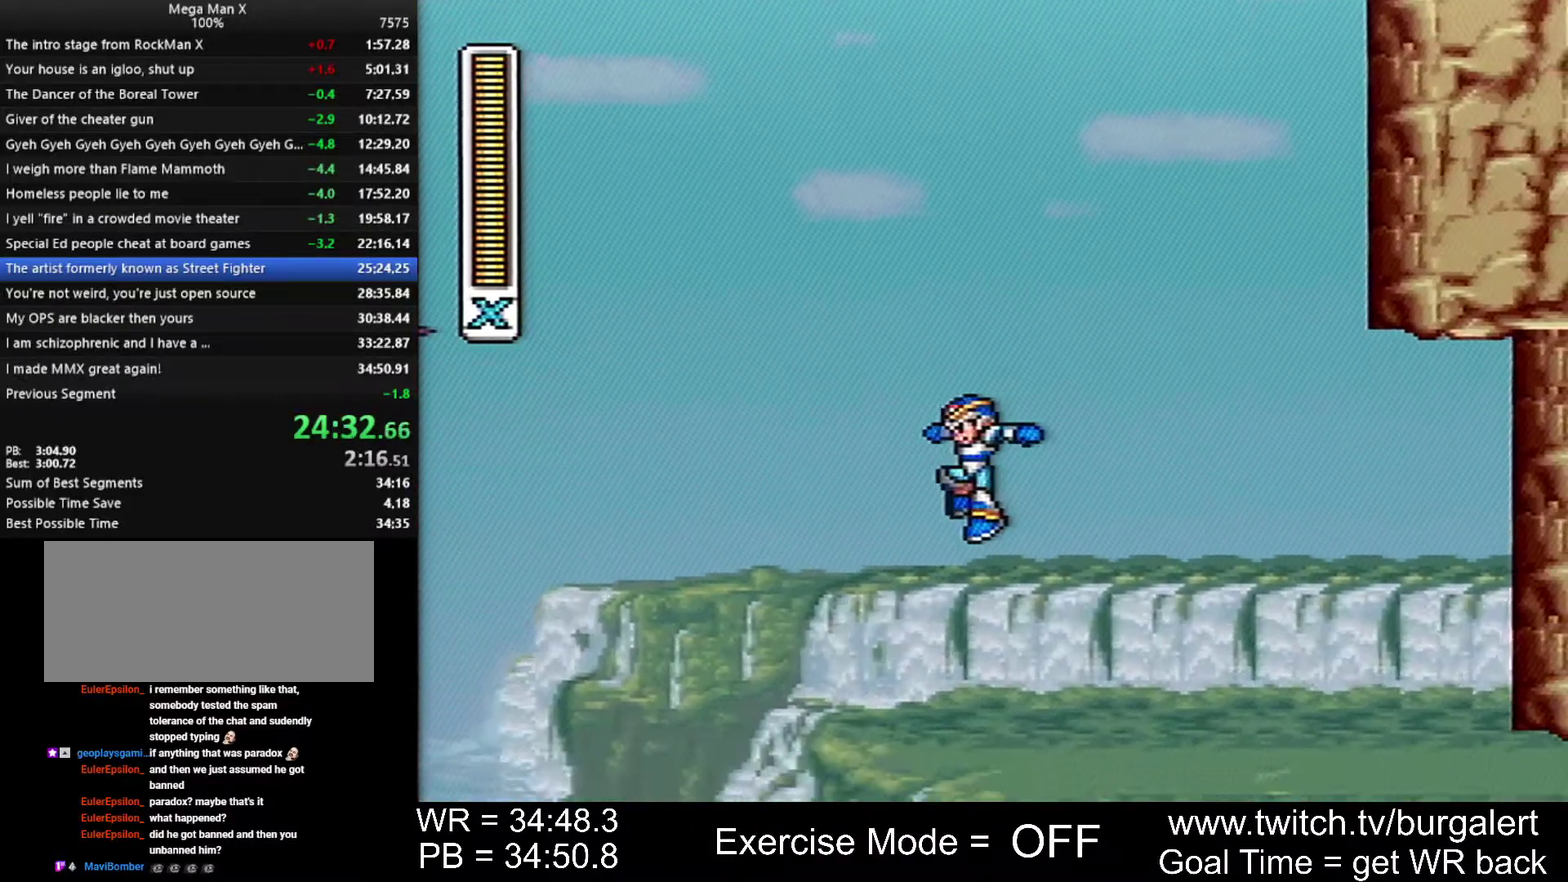
{"buttons": ["DPAD_LEFT"], "events": []}
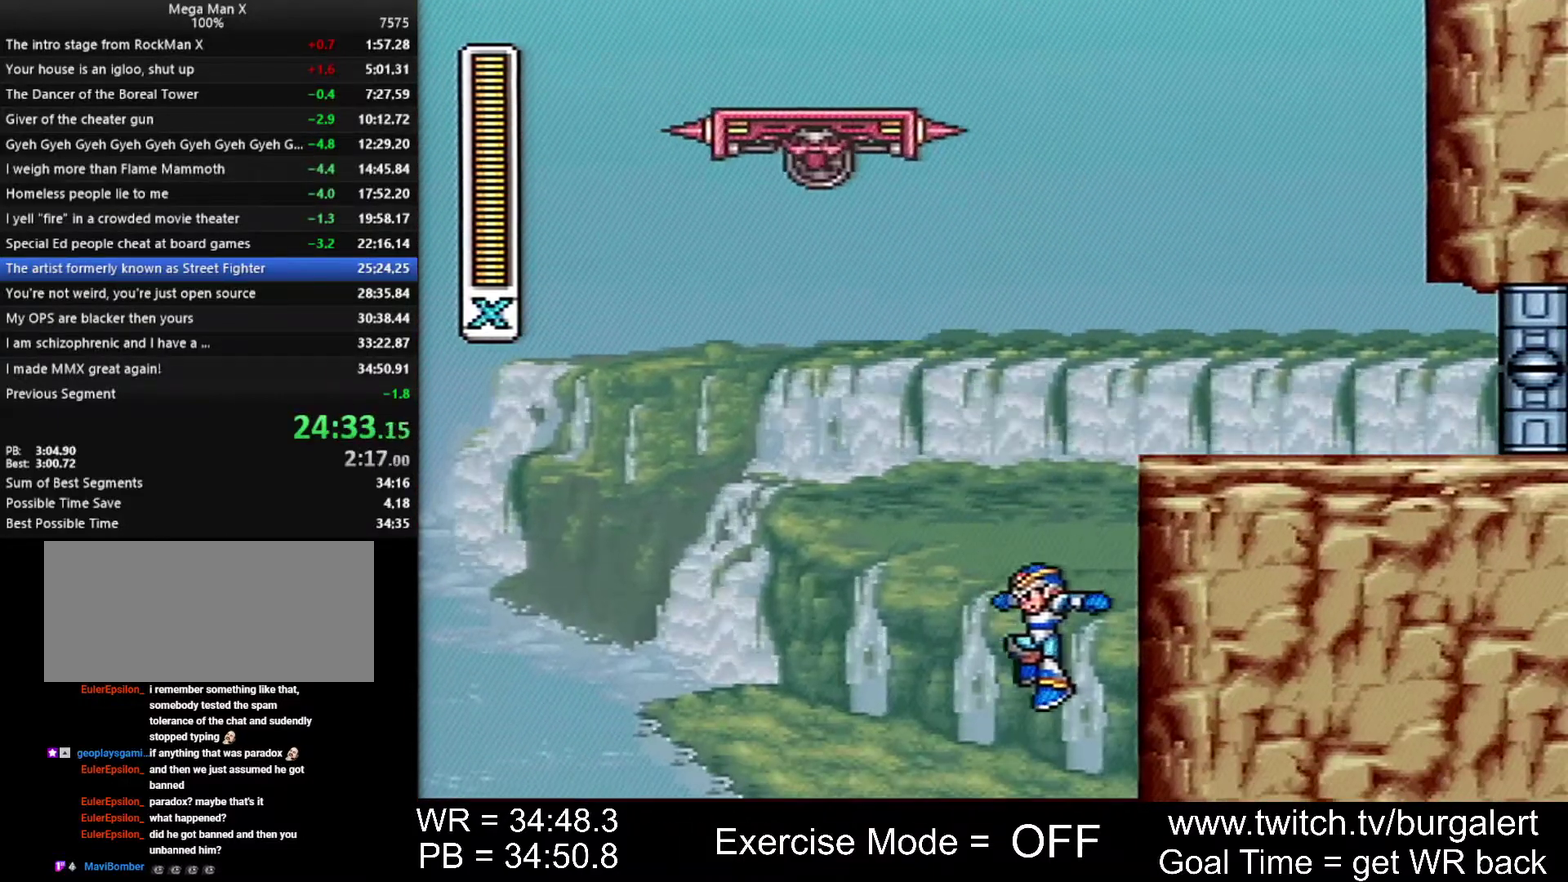
{"buttons": ["DPAD_LEFT"], "events": []}
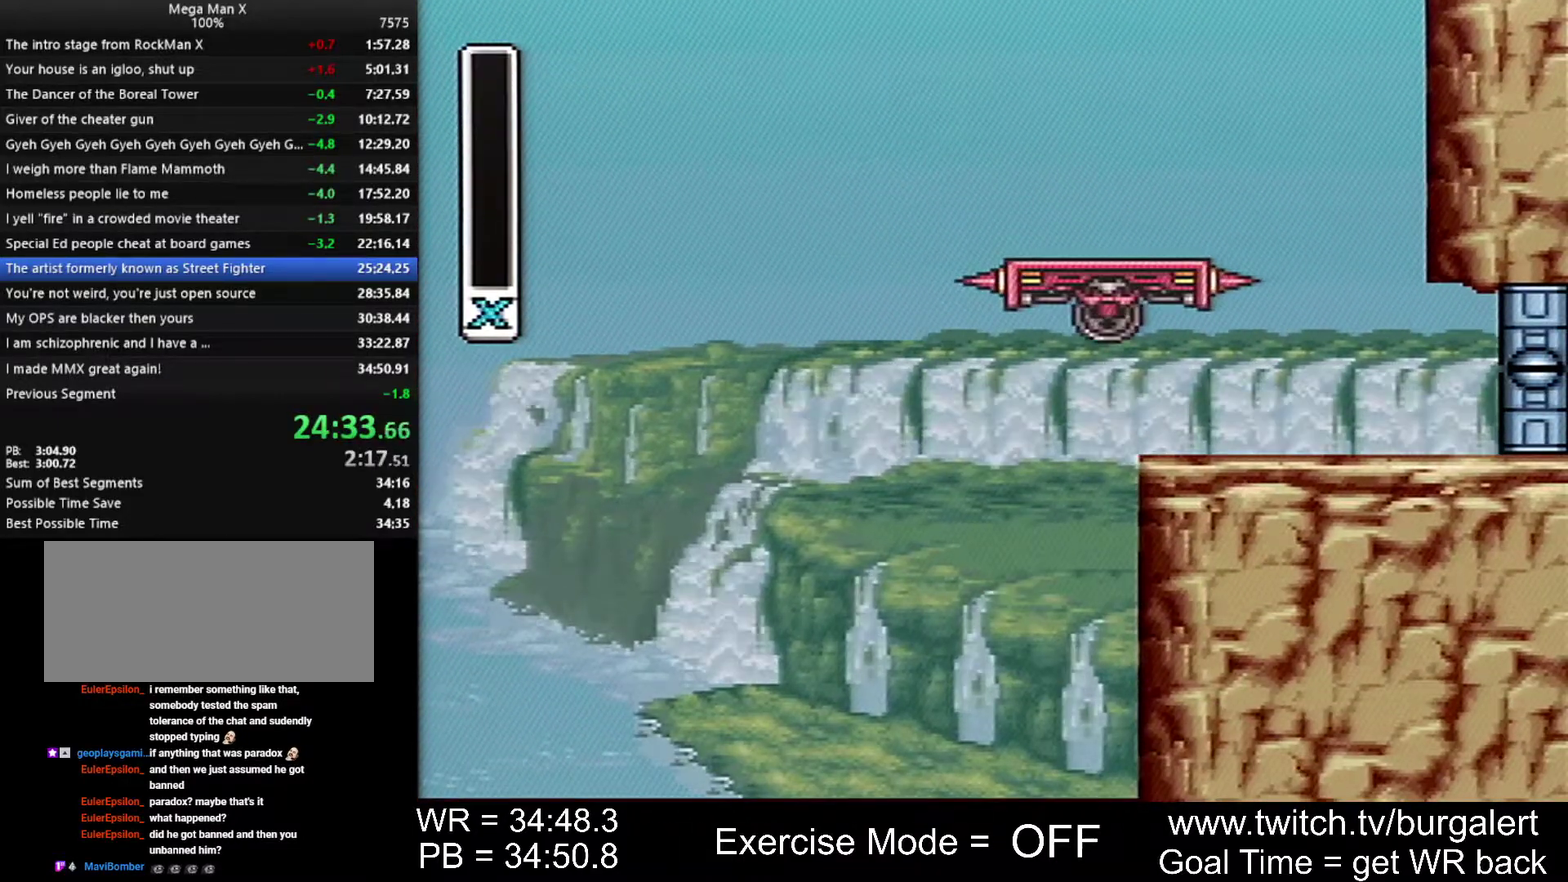
{"buttons": ["DPAD_LEFT"], "events": []}
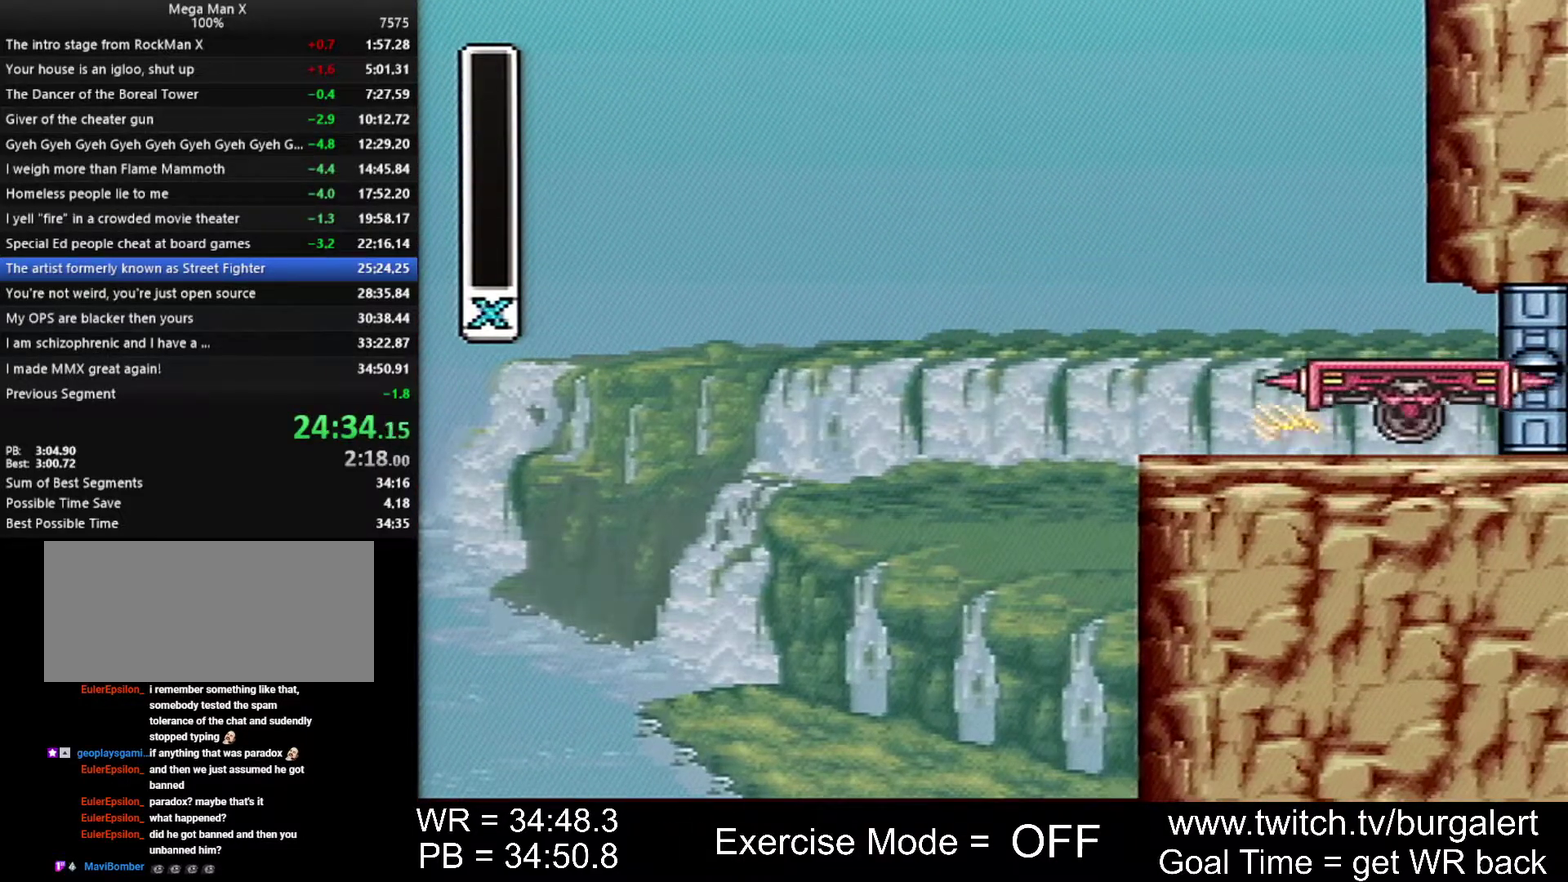
{"buttons": ["DPAD_LEFT"], "events": []}
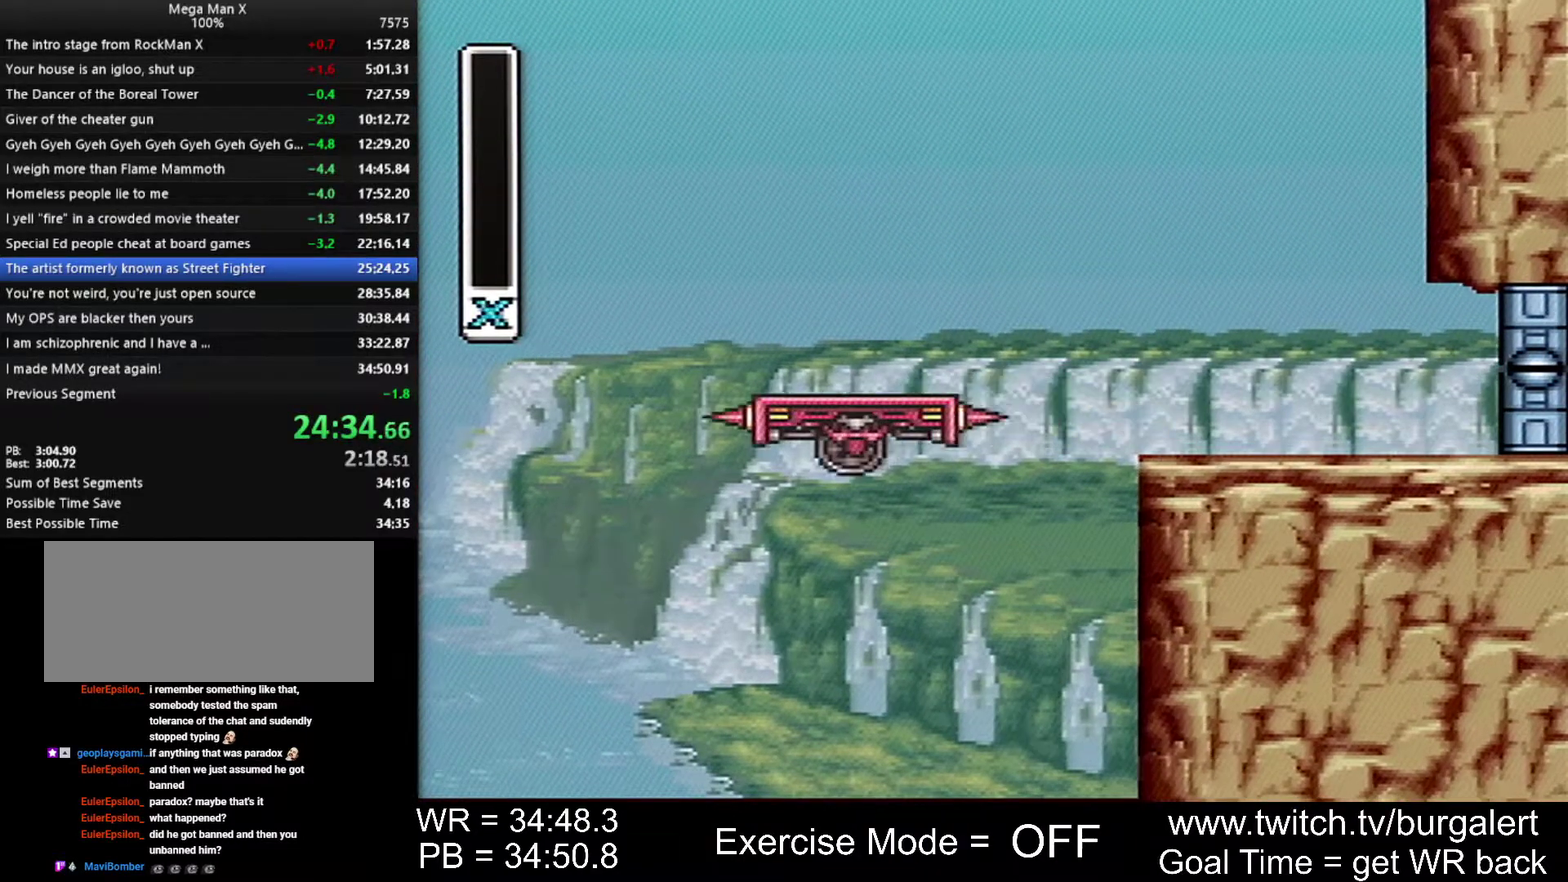
{"buttons": ["DPAD_LEFT"], "events": []}
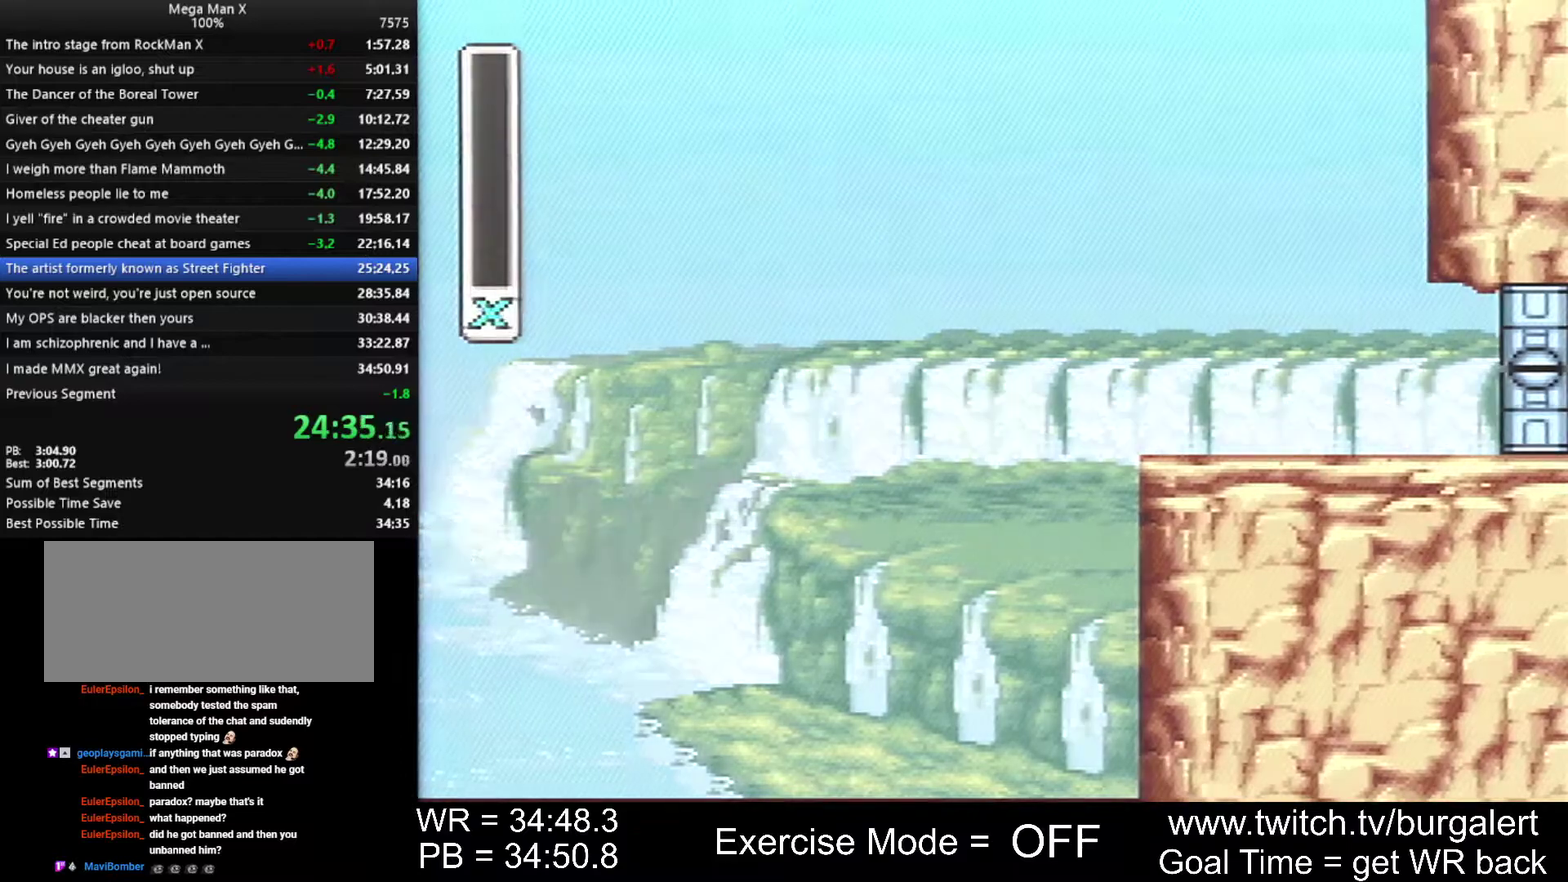
{"buttons": ["DPAD_LEFT"], "events": []}
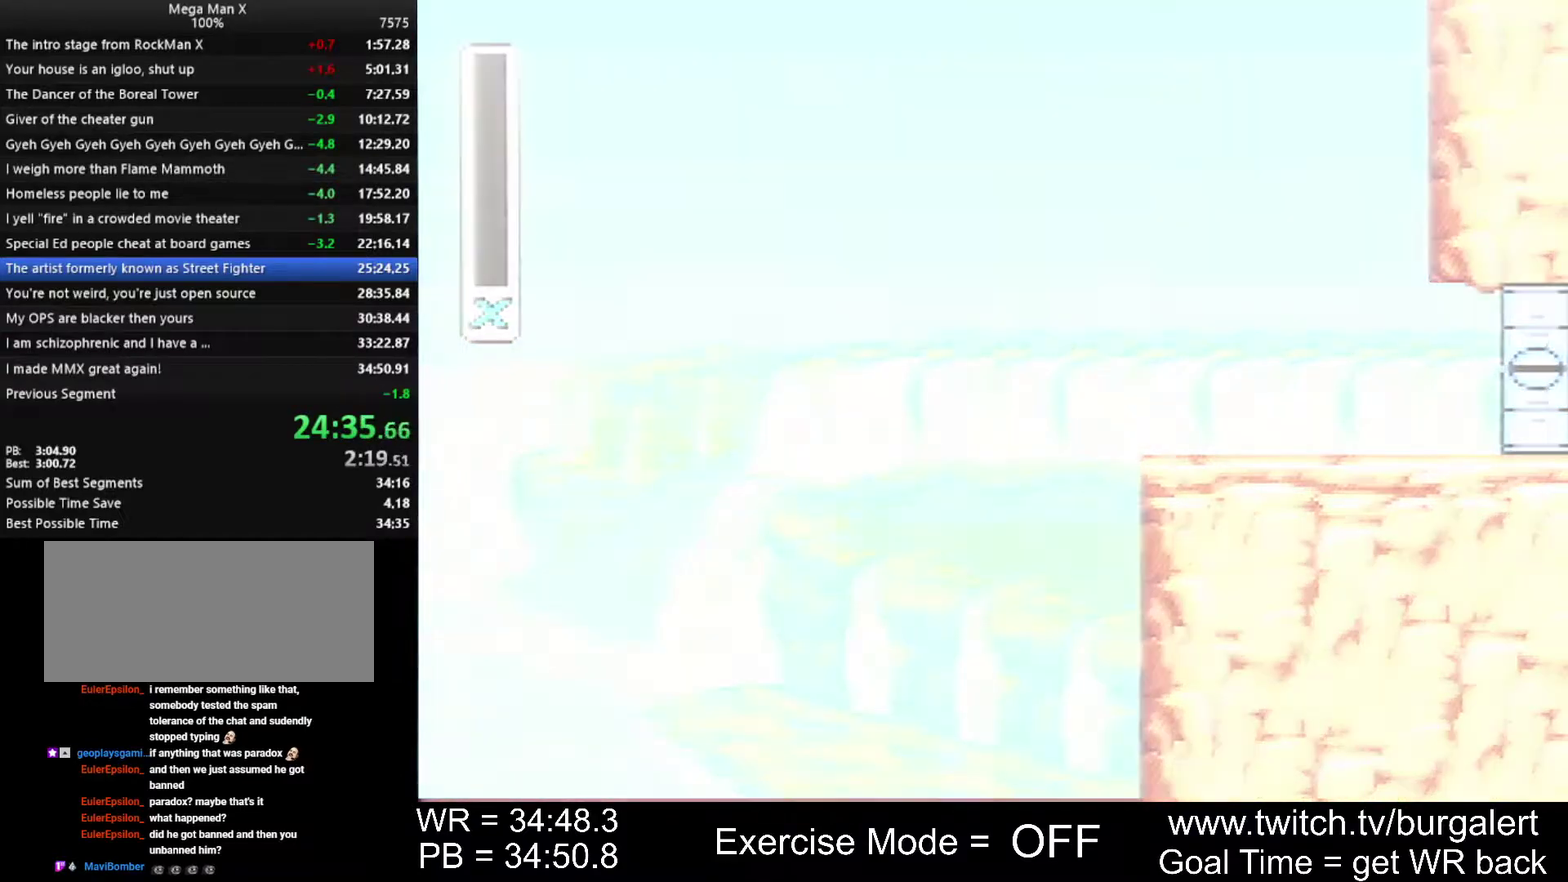
{"buttons": ["DPAD_LEFT"], "events": []}
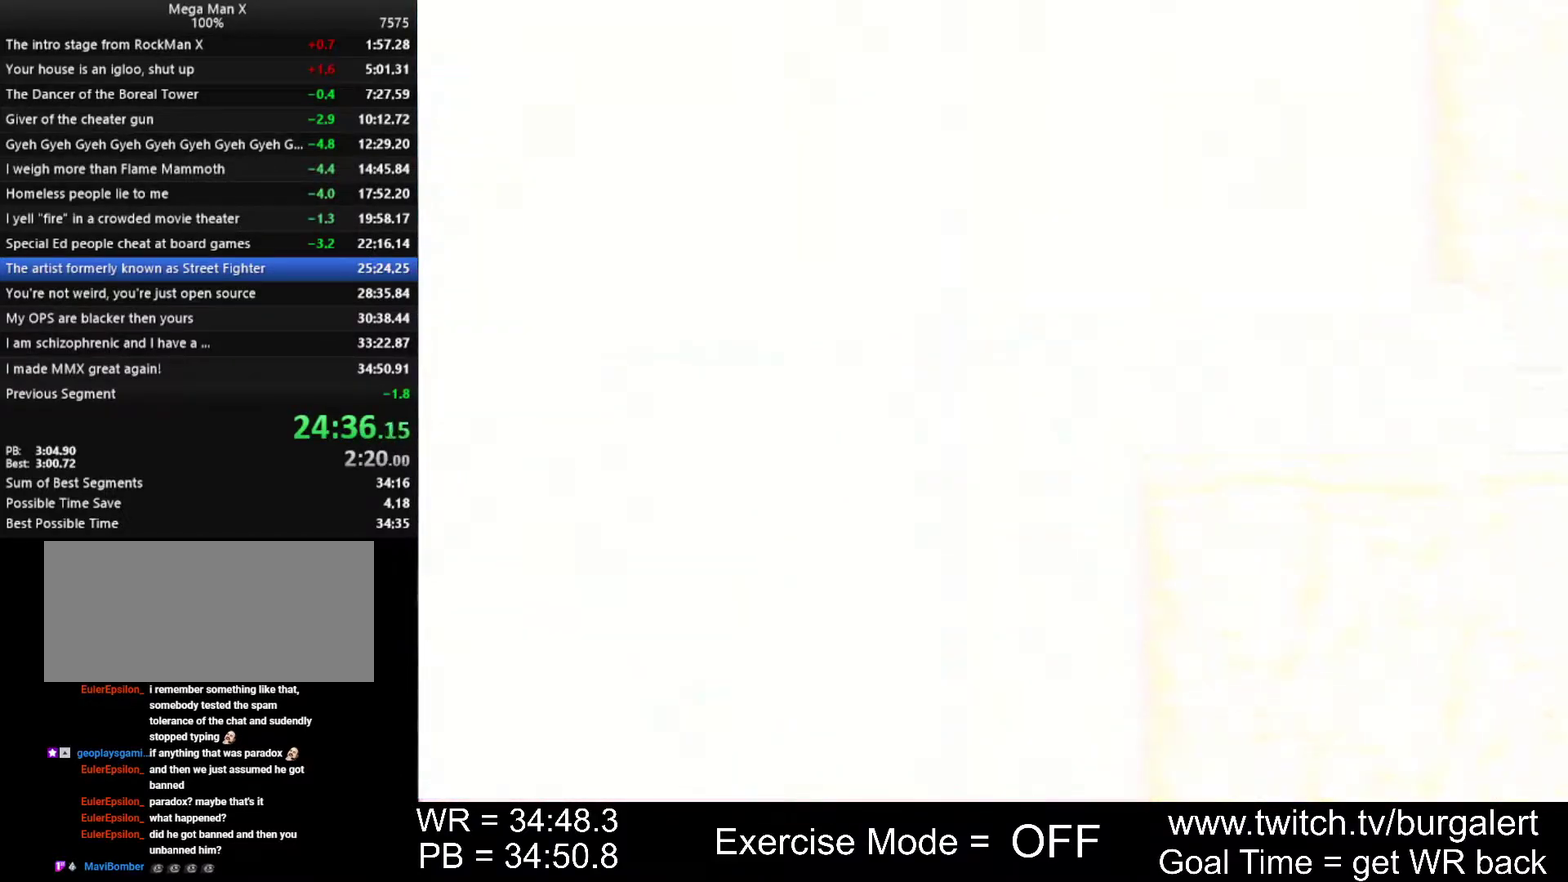
{"buttons": ["DPAD_LEFT"], "events": []}
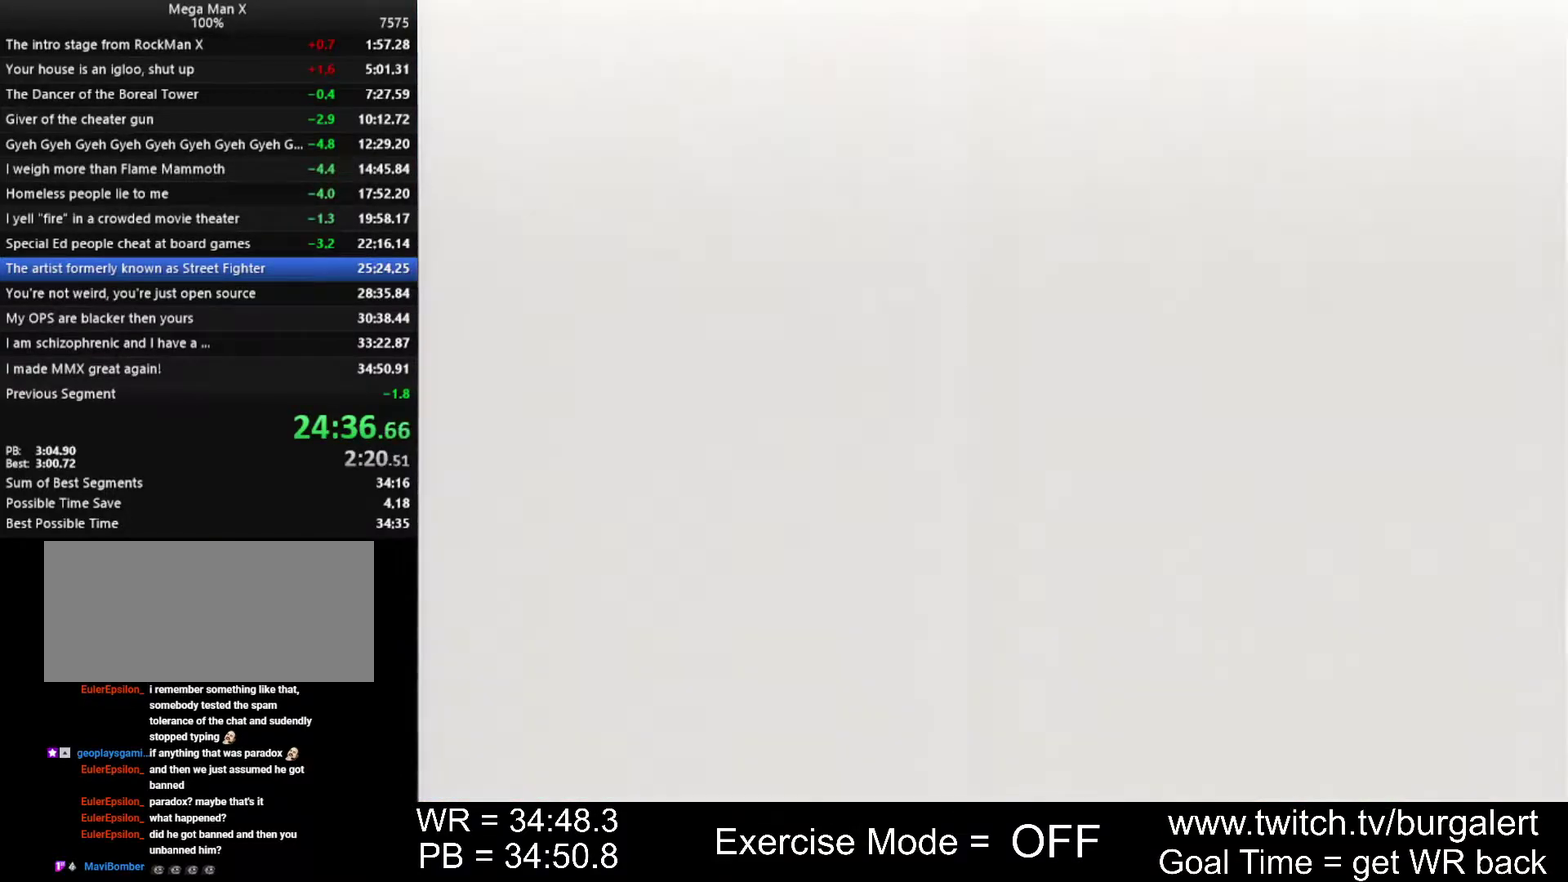
{"buttons": ["DPAD_LEFT"], "events": []}
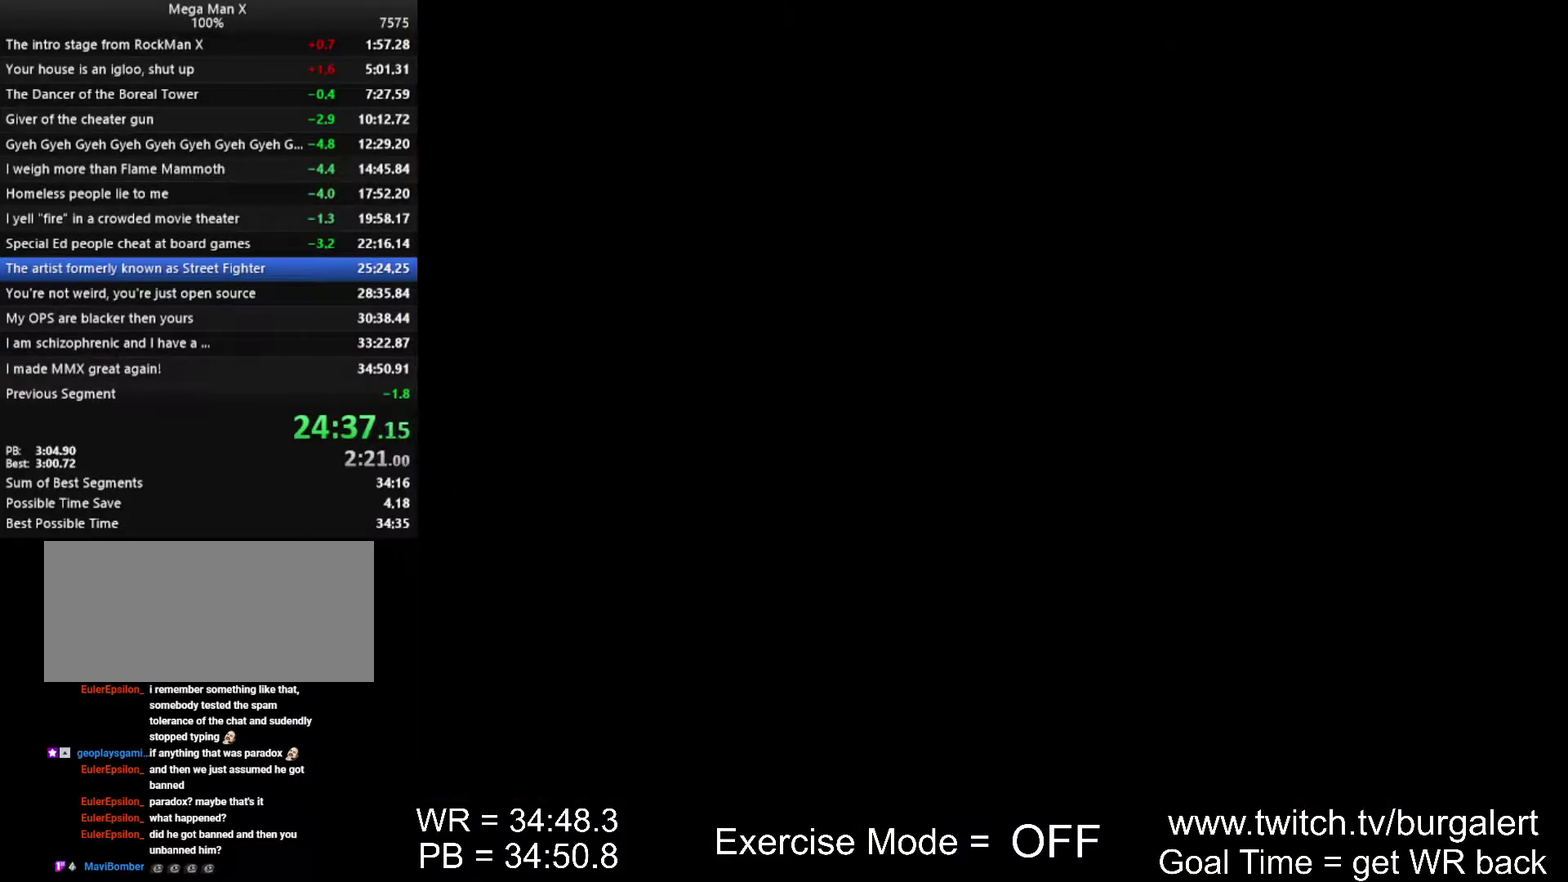
{"buttons": ["DPAD_LEFT"], "events": []}
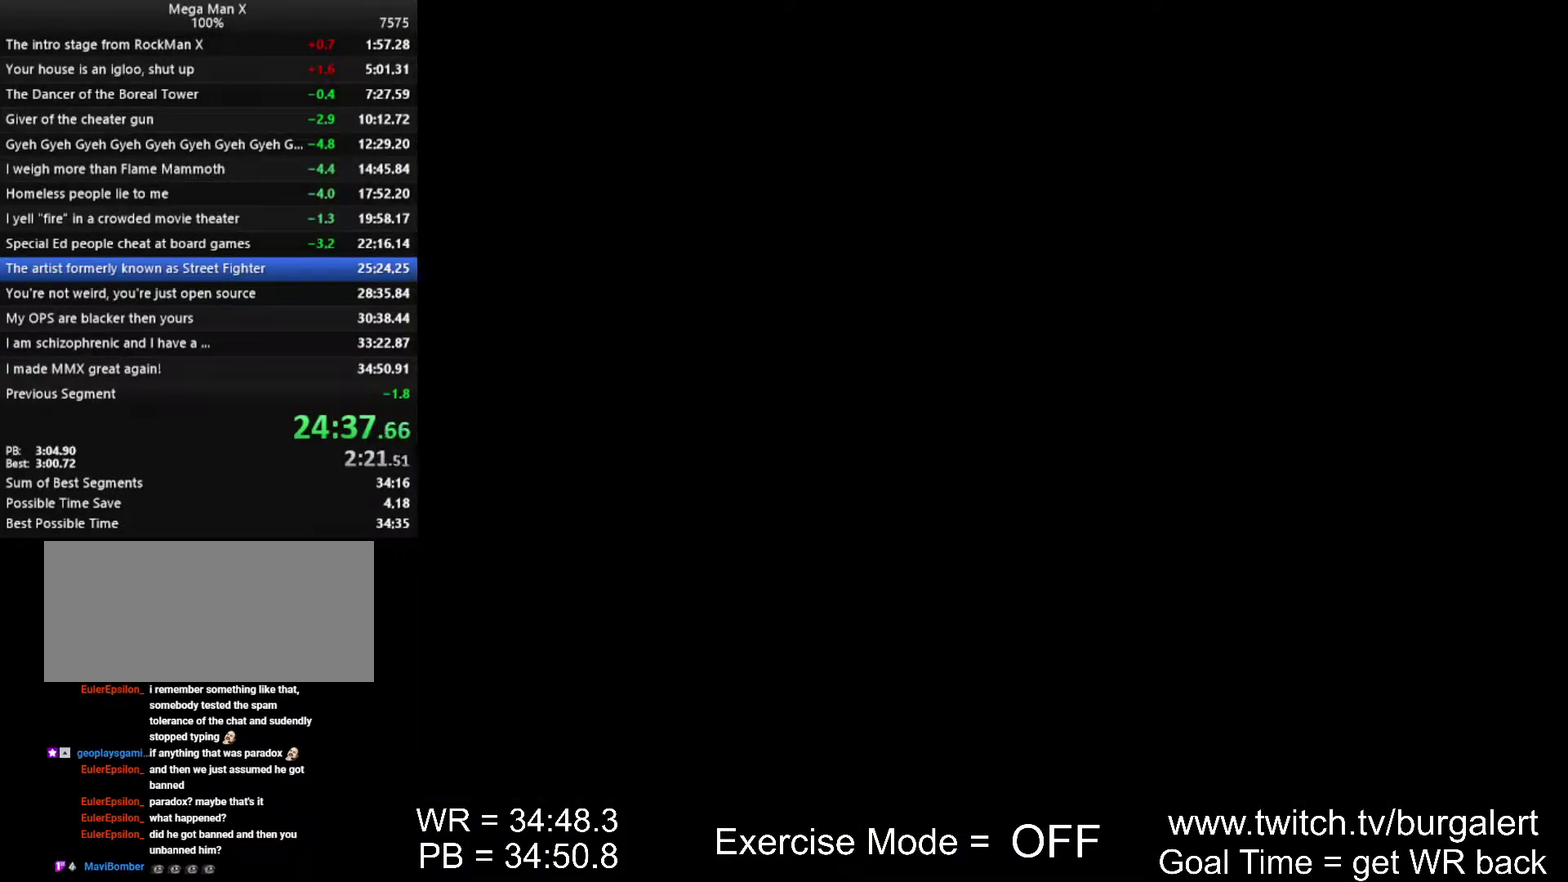
{"buttons": [], "events": [[183, "DPAD_LEFT", "up"]]}
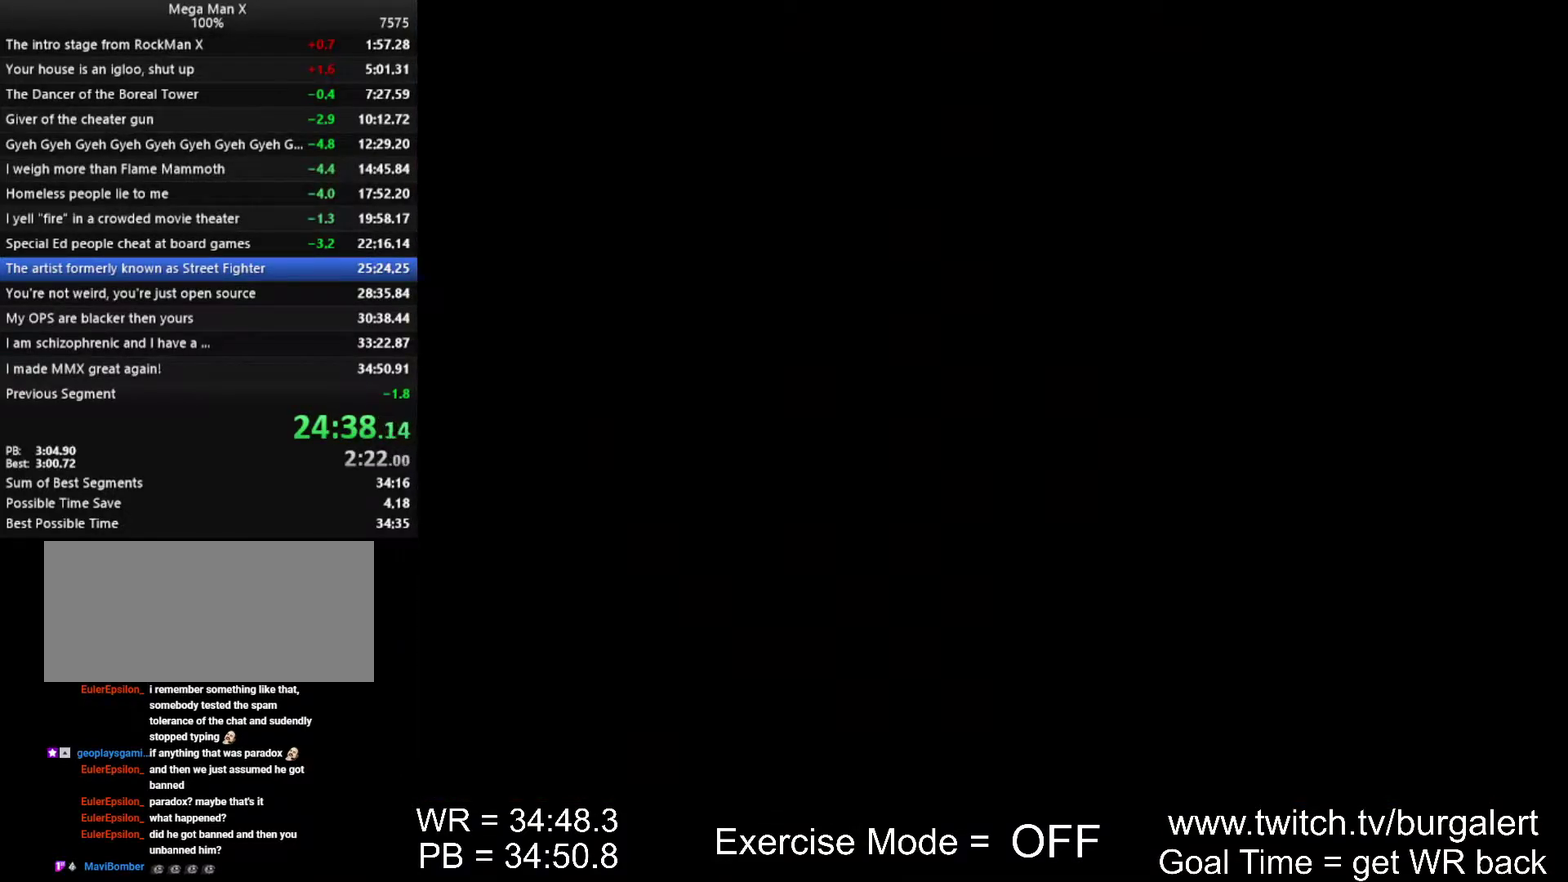
{"buttons": [], "events": []}
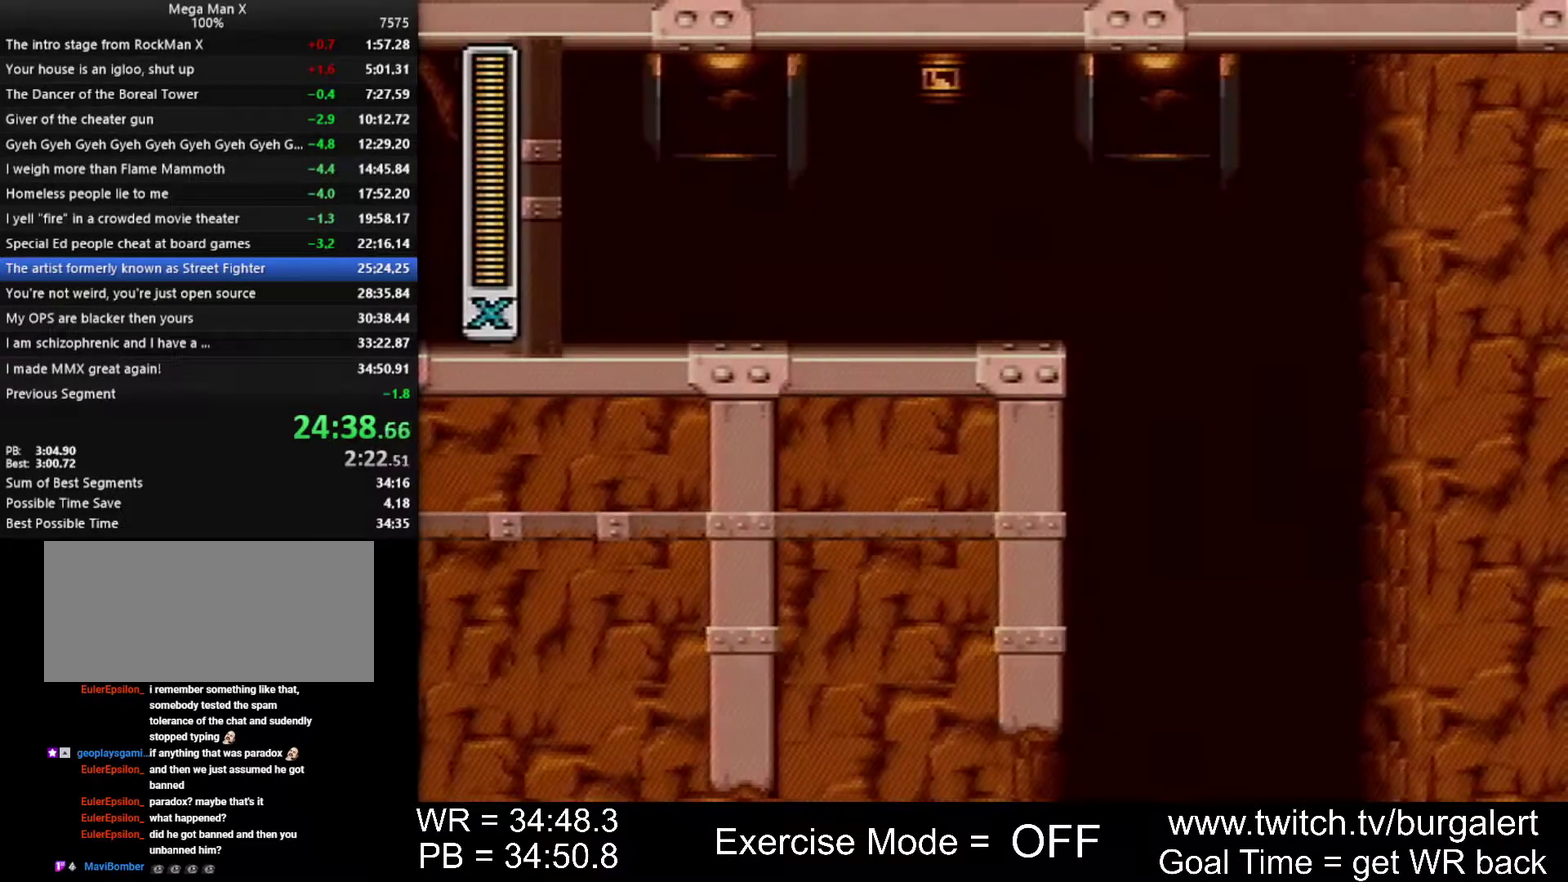
{"buttons": [], "events": []}
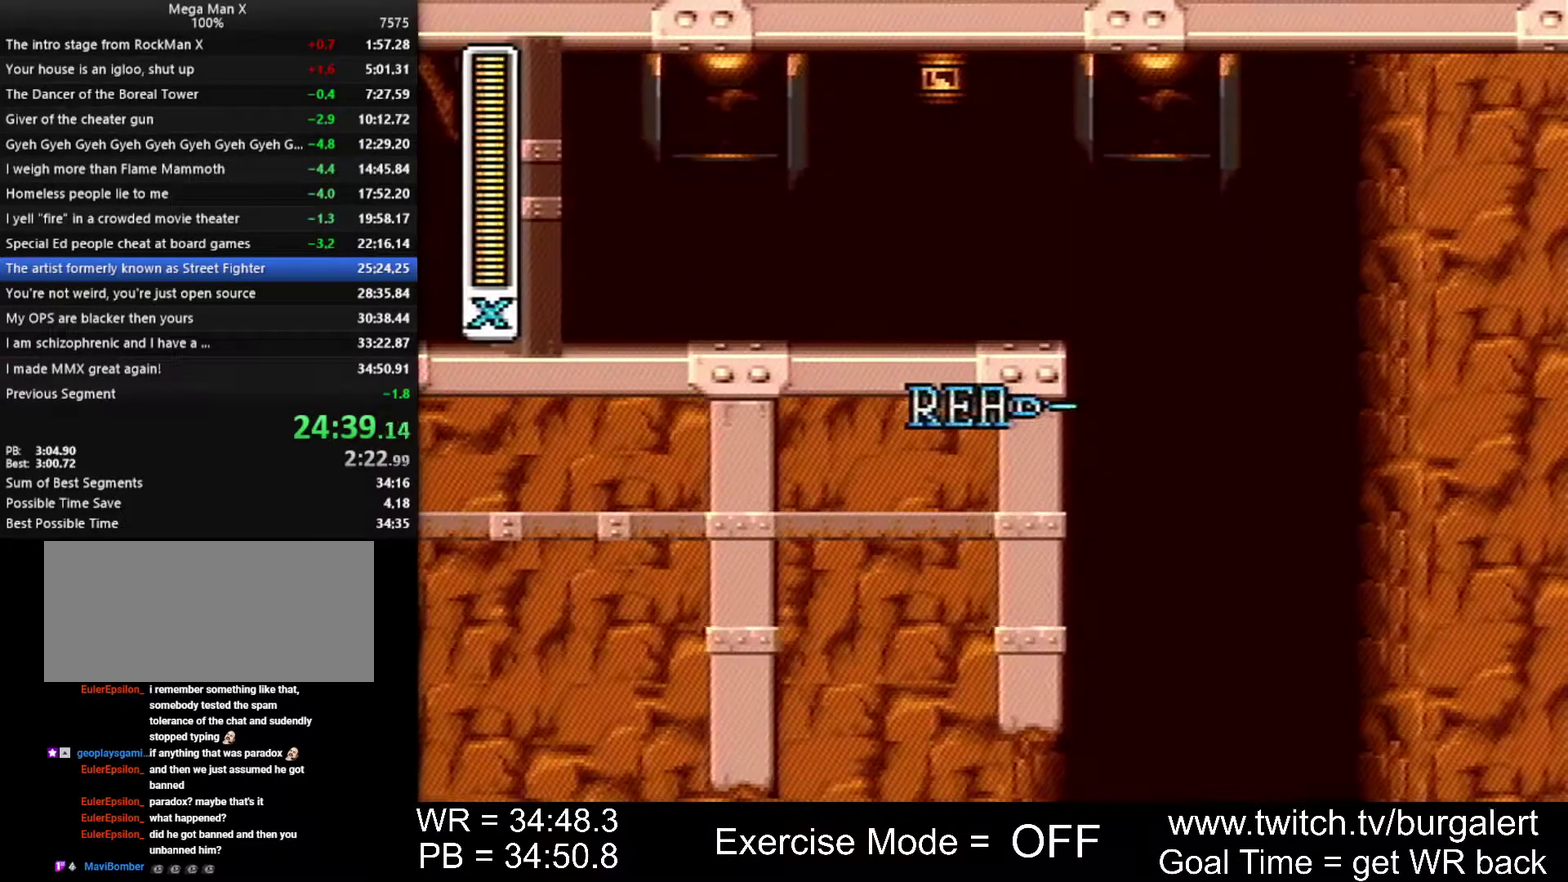
{"buttons": ["DPAD_RIGHT"], "events": [[117, "DPAD_RIGHT", "down"]]}
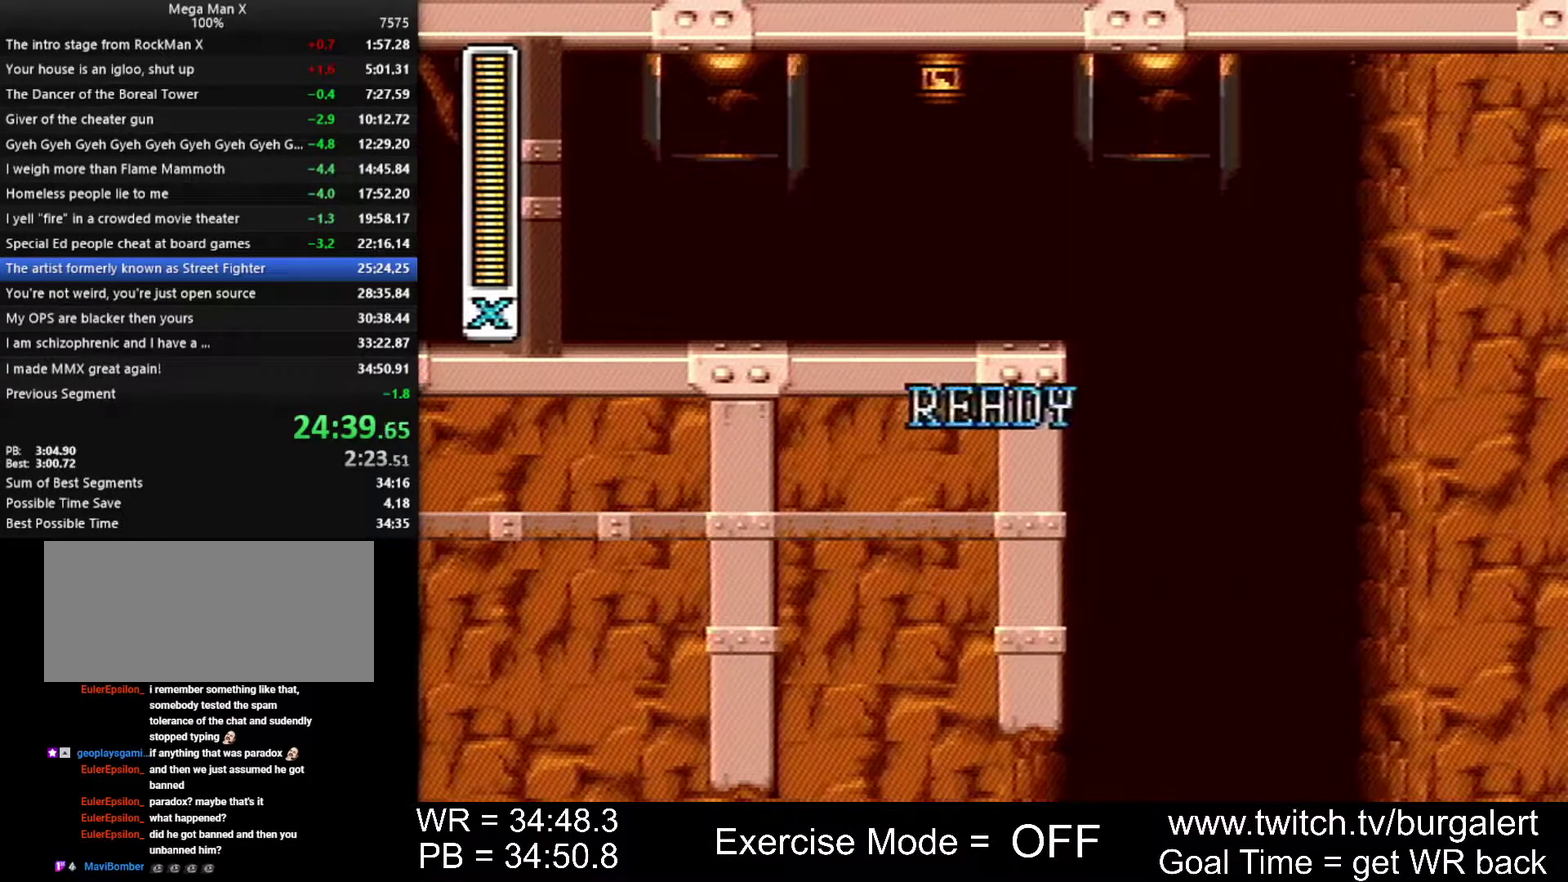
{"buttons": ["DPAD_RIGHT"], "events": []}
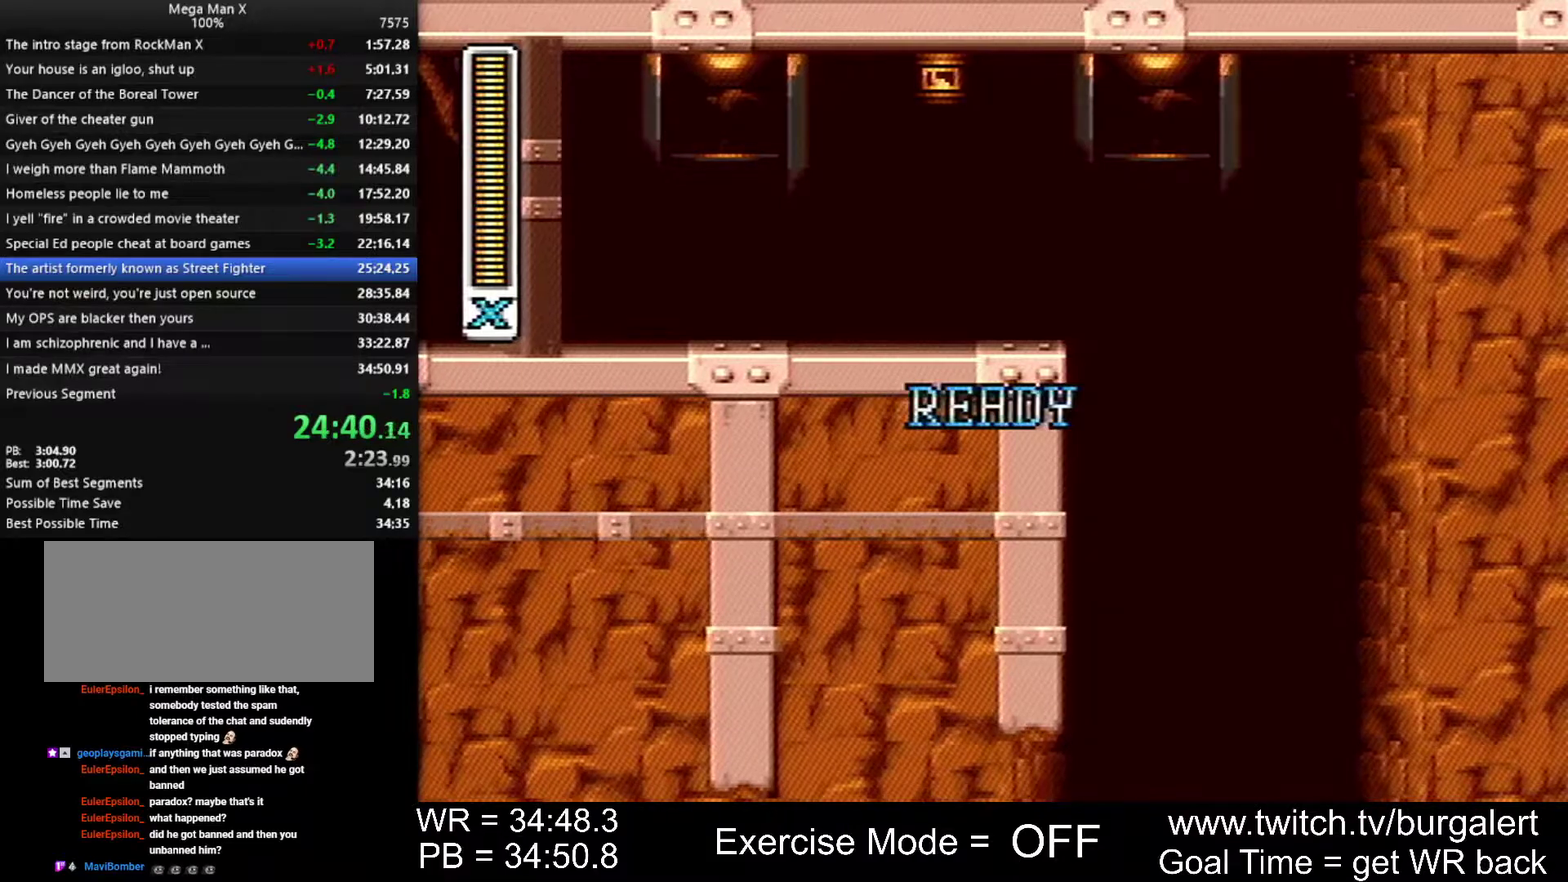
{"buttons": ["DPAD_RIGHT"], "events": []}
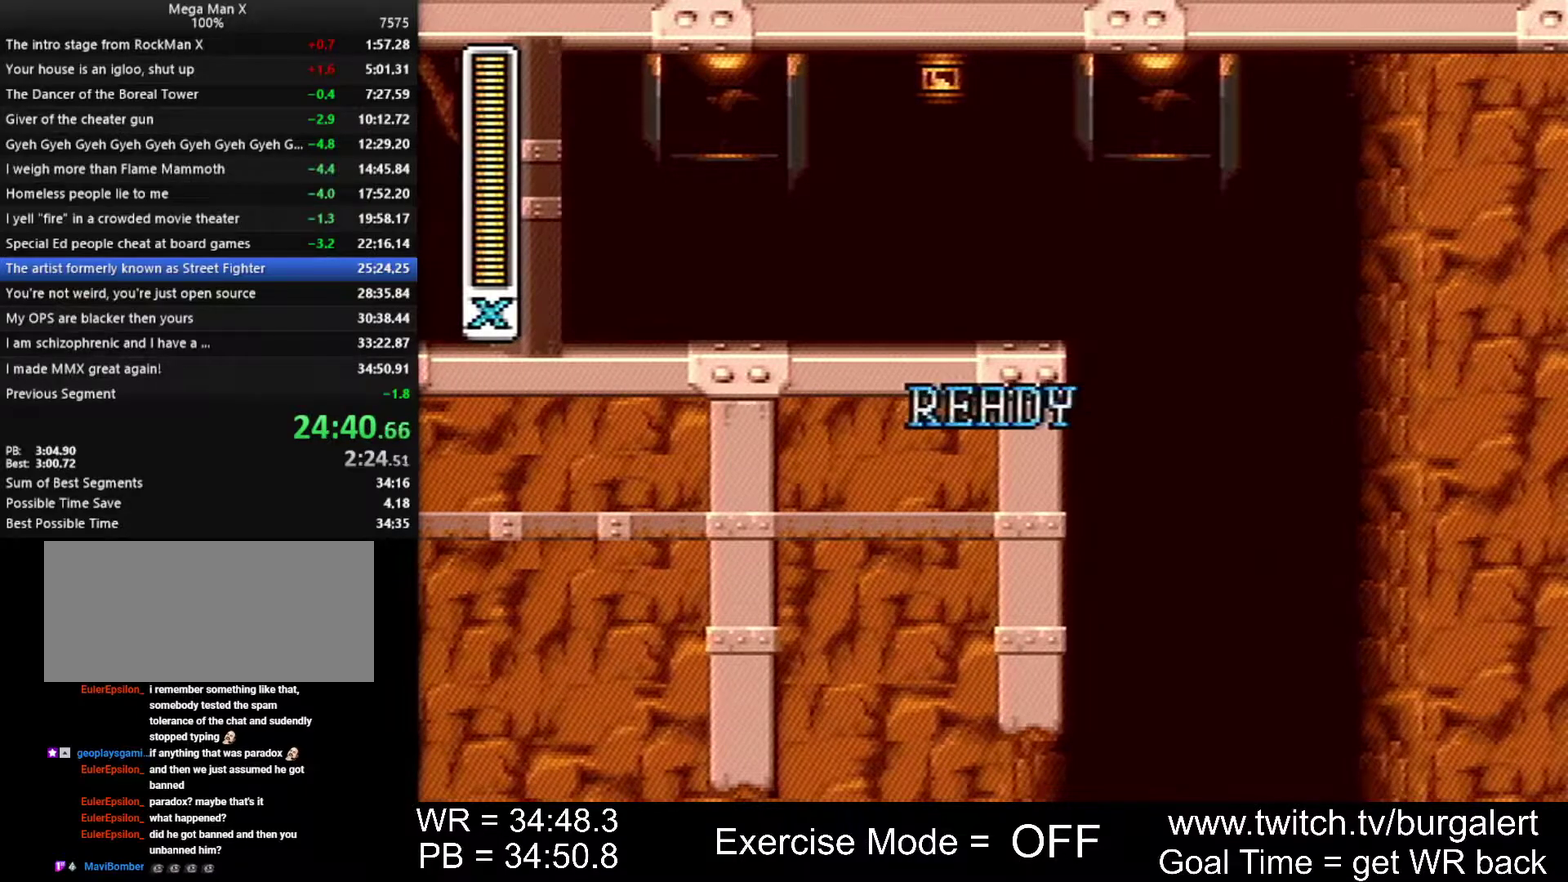
{"buttons": ["DPAD_RIGHT"], "events": []}
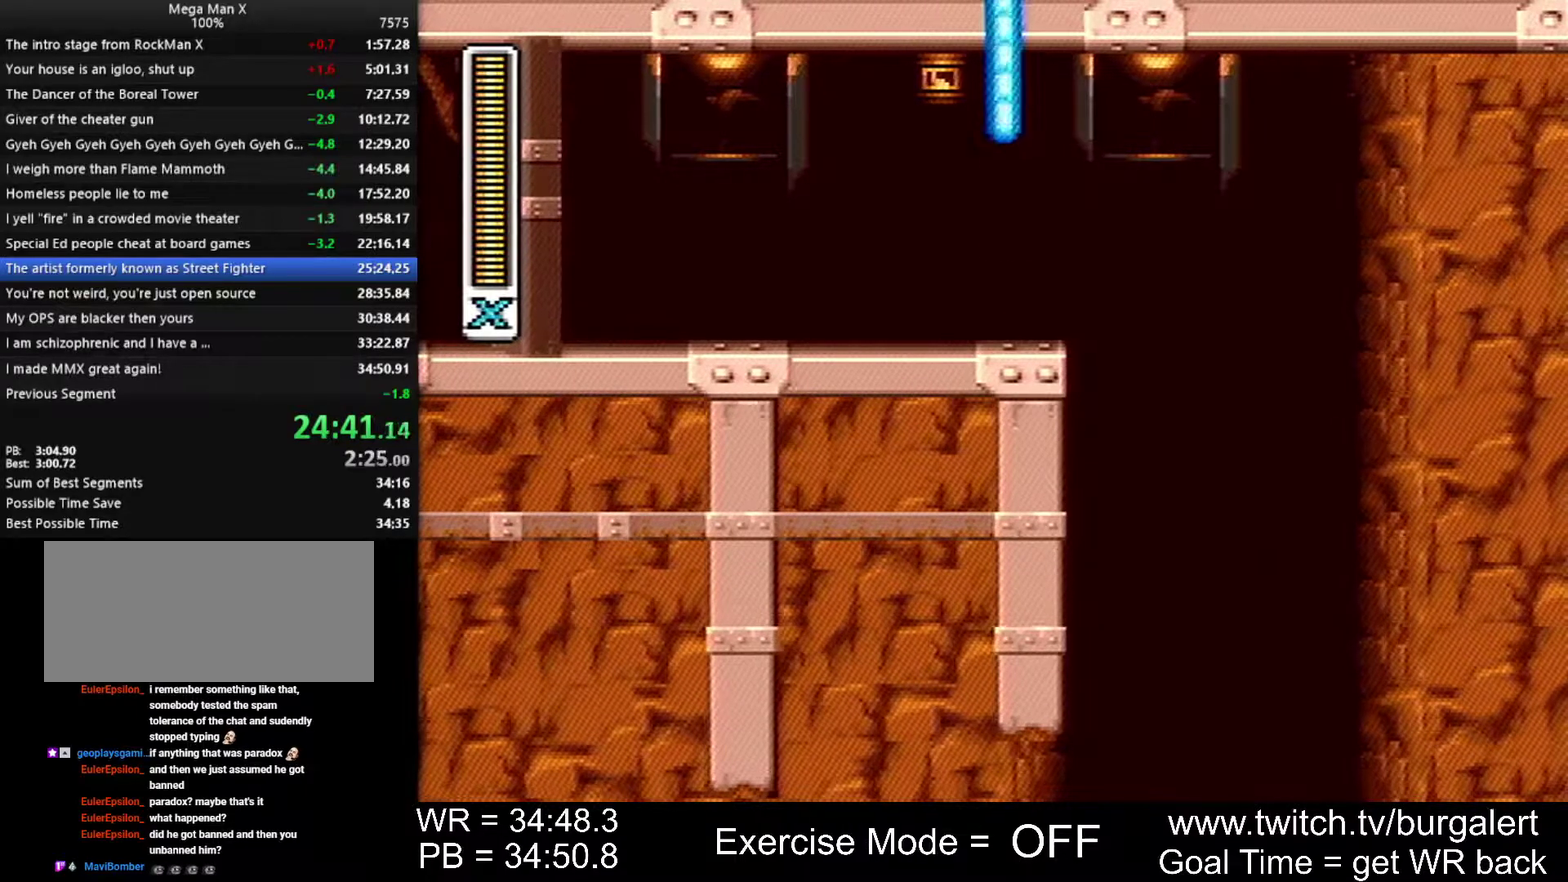
{"buttons": ["DPAD_RIGHT"], "events": [[300, "A", "down"], [300, "B", "down"], [367, "A", "up"], [367, "B", "up"]]}
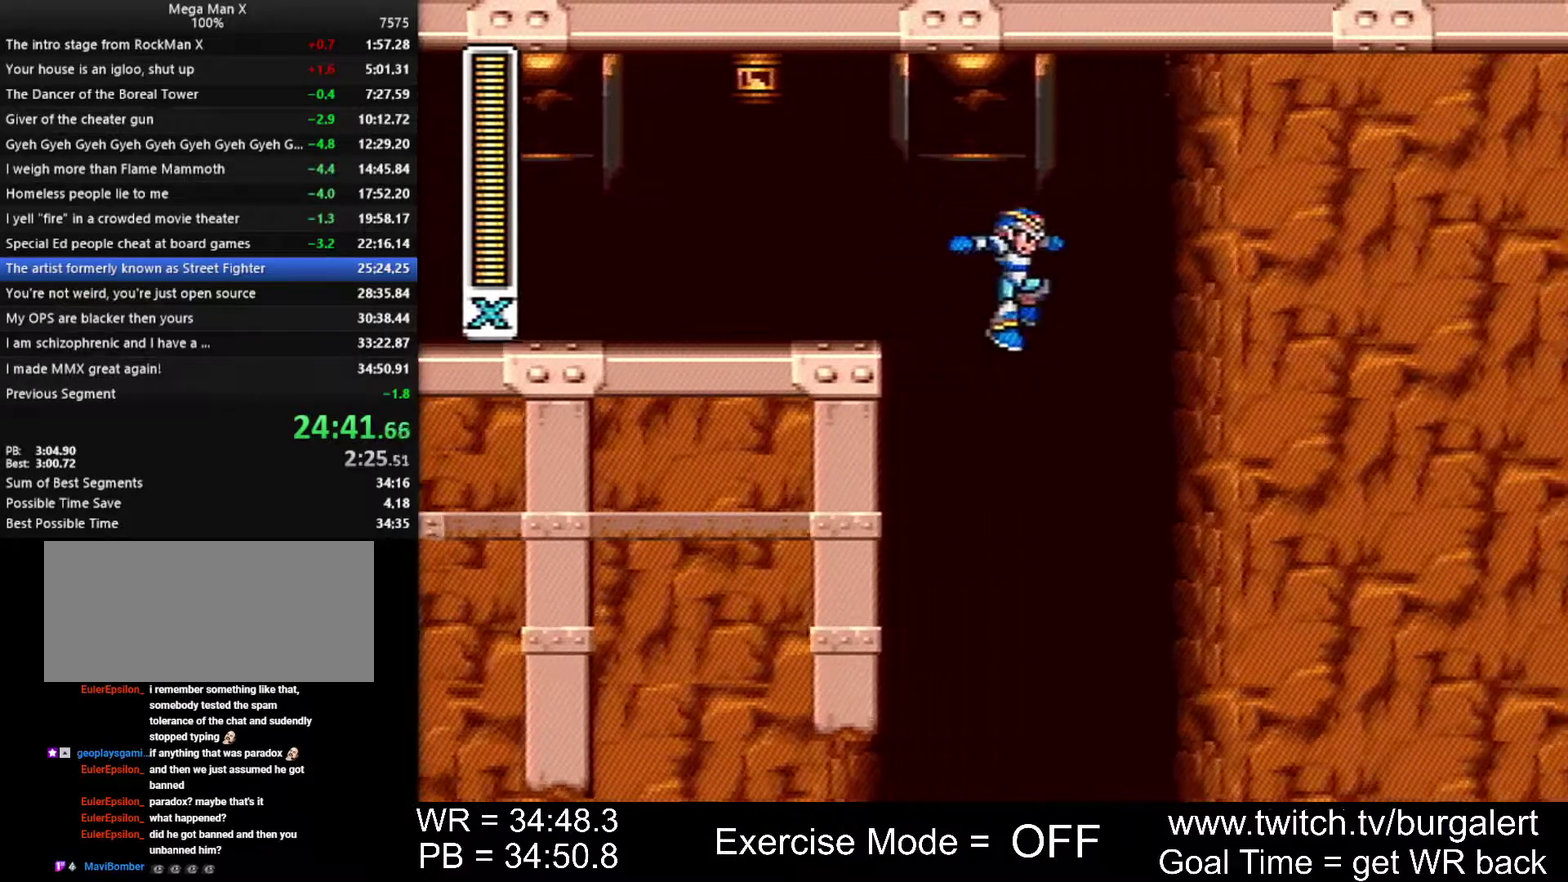
{"buttons": [], "events": [[117, "DPAD_RIGHT", "up"]]}